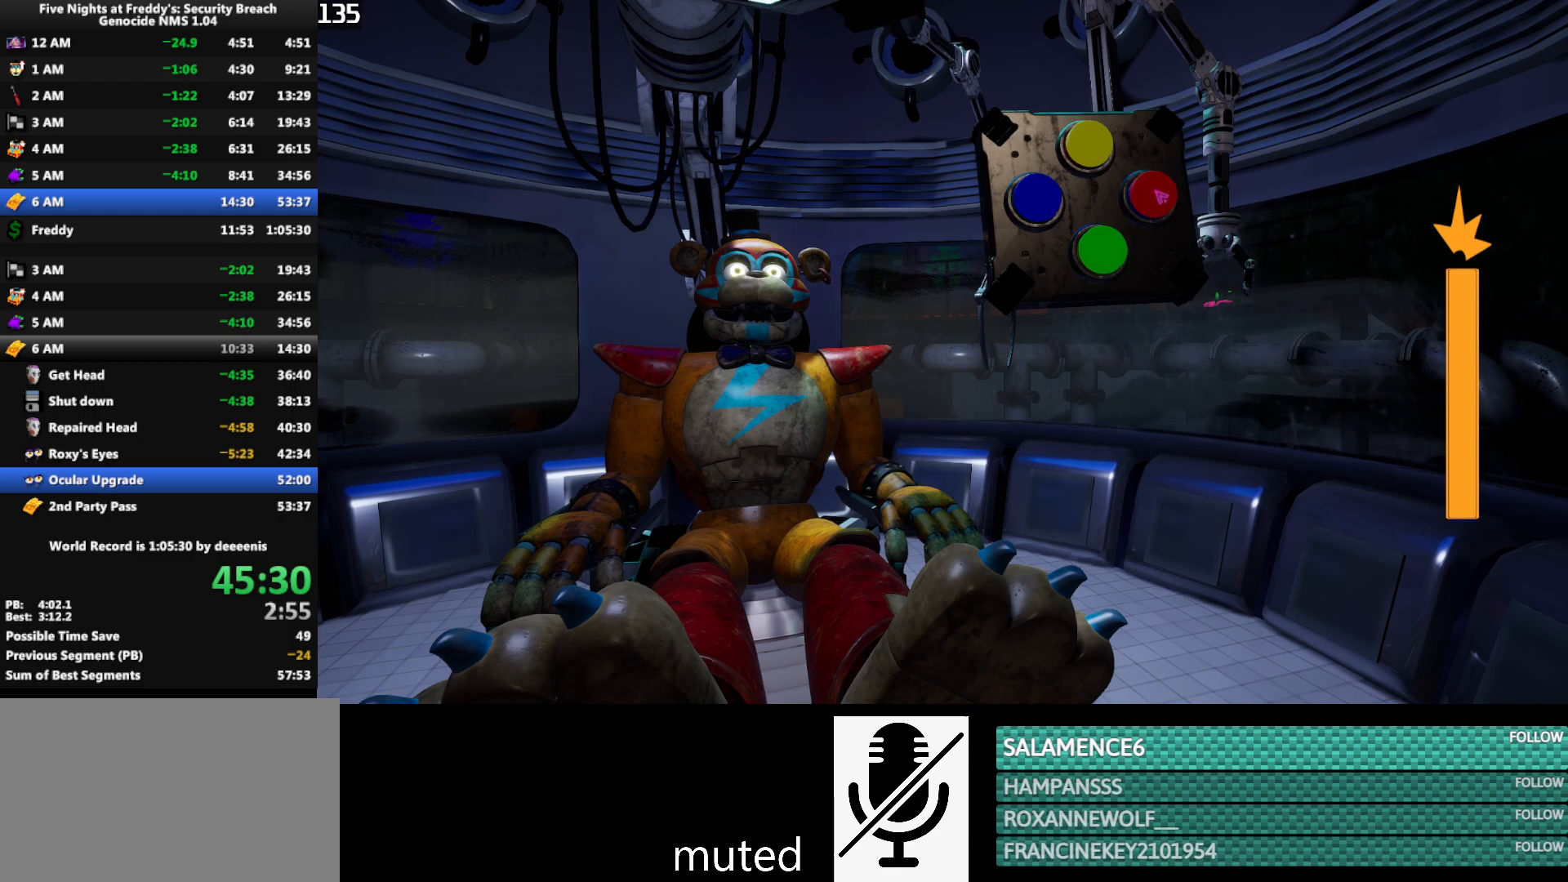
Gameplay with keyboard and mouse; each line is a JSON object with the keys and mouse buttons held at the frame after it. "events" lists presses ("down") and releases ("up") of "1", "2", "3", "4", "5", "a", "alt", "b", "c", "ctrl", "d", "e", "f", "g", "q", "r", "s", "shift", "space", "t", "tab", "tilde", "v", "w", "x", "z", "mouse_left", "mouse_wheel", "mouse_right", "mouse_mb4" and "mouse_mb5" between this image and that frame as [ms after this image, input, new state], when the widget could be followed in between. "mouse_left", "mouse_wheel", "mouse_right", "mouse_mb4", "mouse_mb5" = the "left", "wheel", "right", "mb4", "mb5" buttons of the "mouse" list. No other keys are recorded. "wheel" means that the mouse wheel is clicked or scrolled. Mouse movement is not recorded.
{"keys": [], "mouse": [], "events": []}
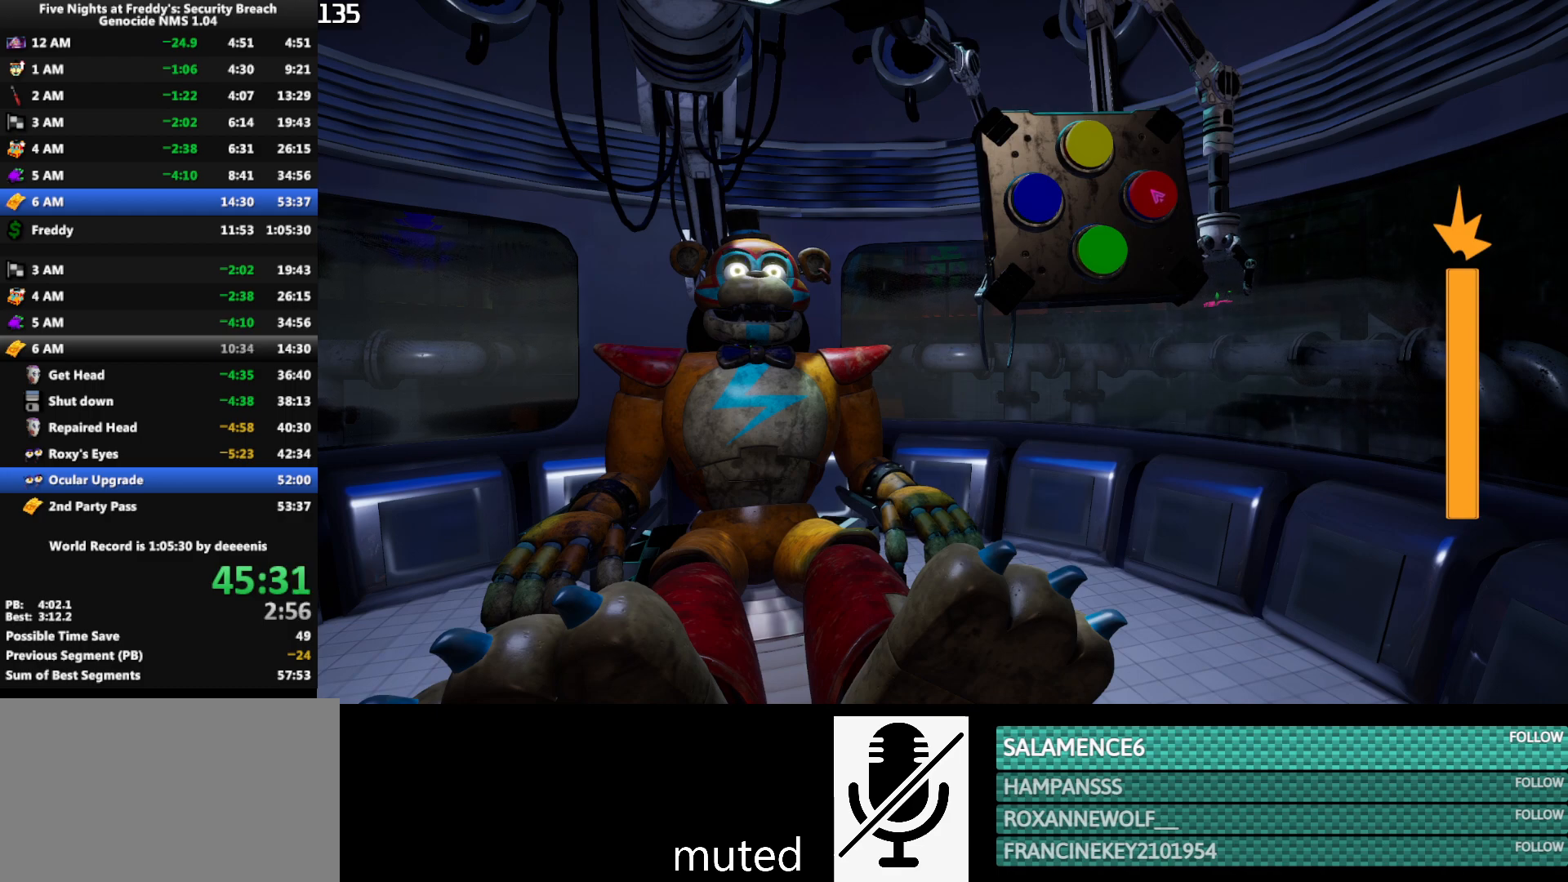
{"keys": [], "mouse": ["left"], "events": [[483, "mouse_left", "down"]]}
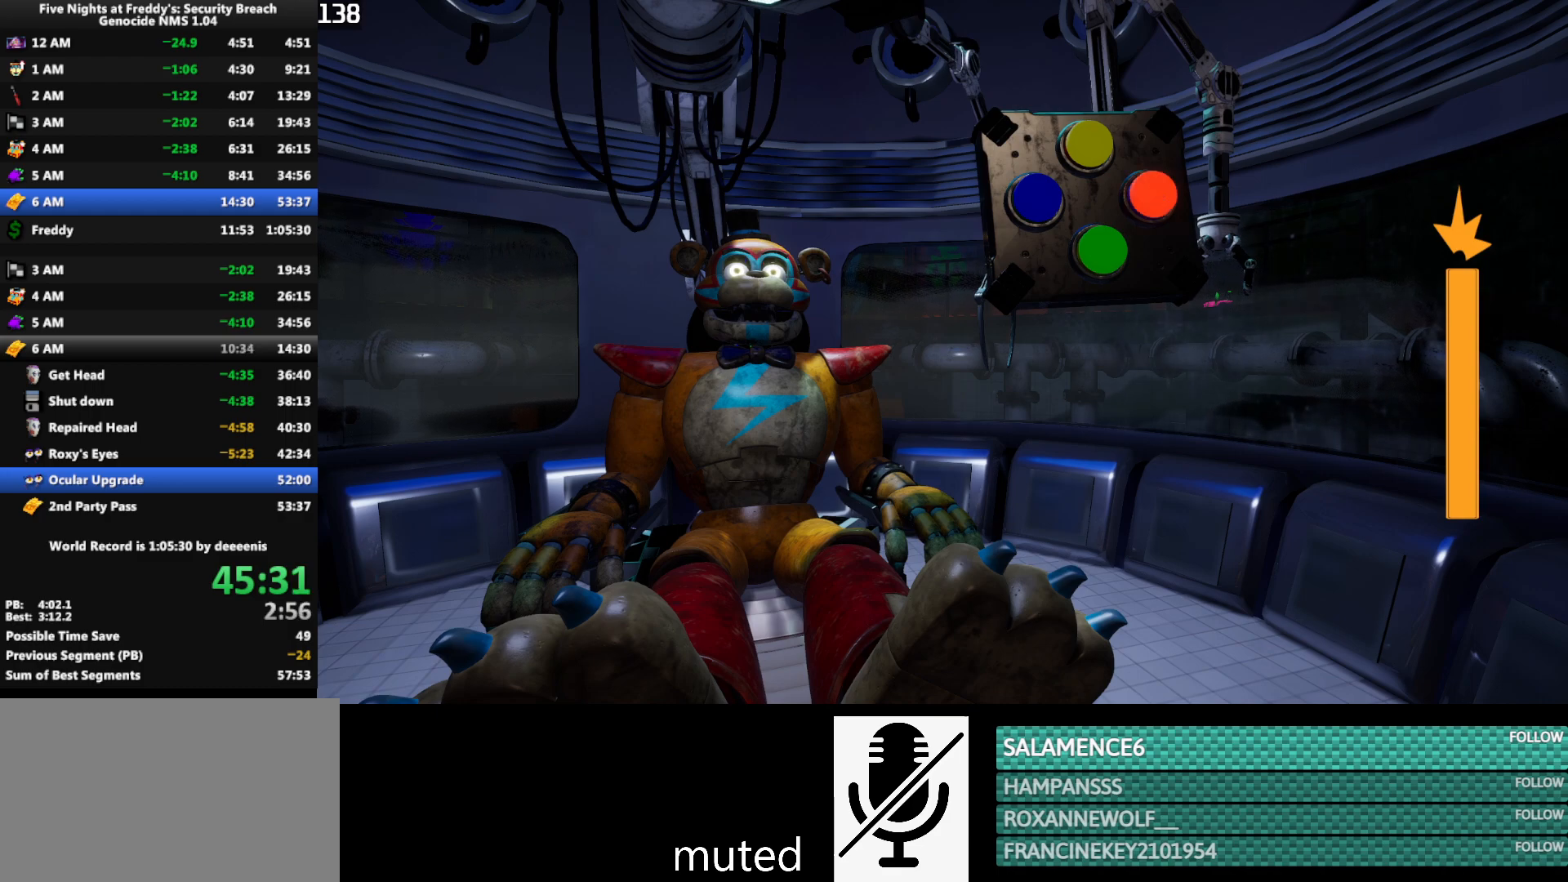
{"keys": [], "mouse": ["left"], "events": [[33, "mouse_left", "up"], [500, "mouse_left", "down"]]}
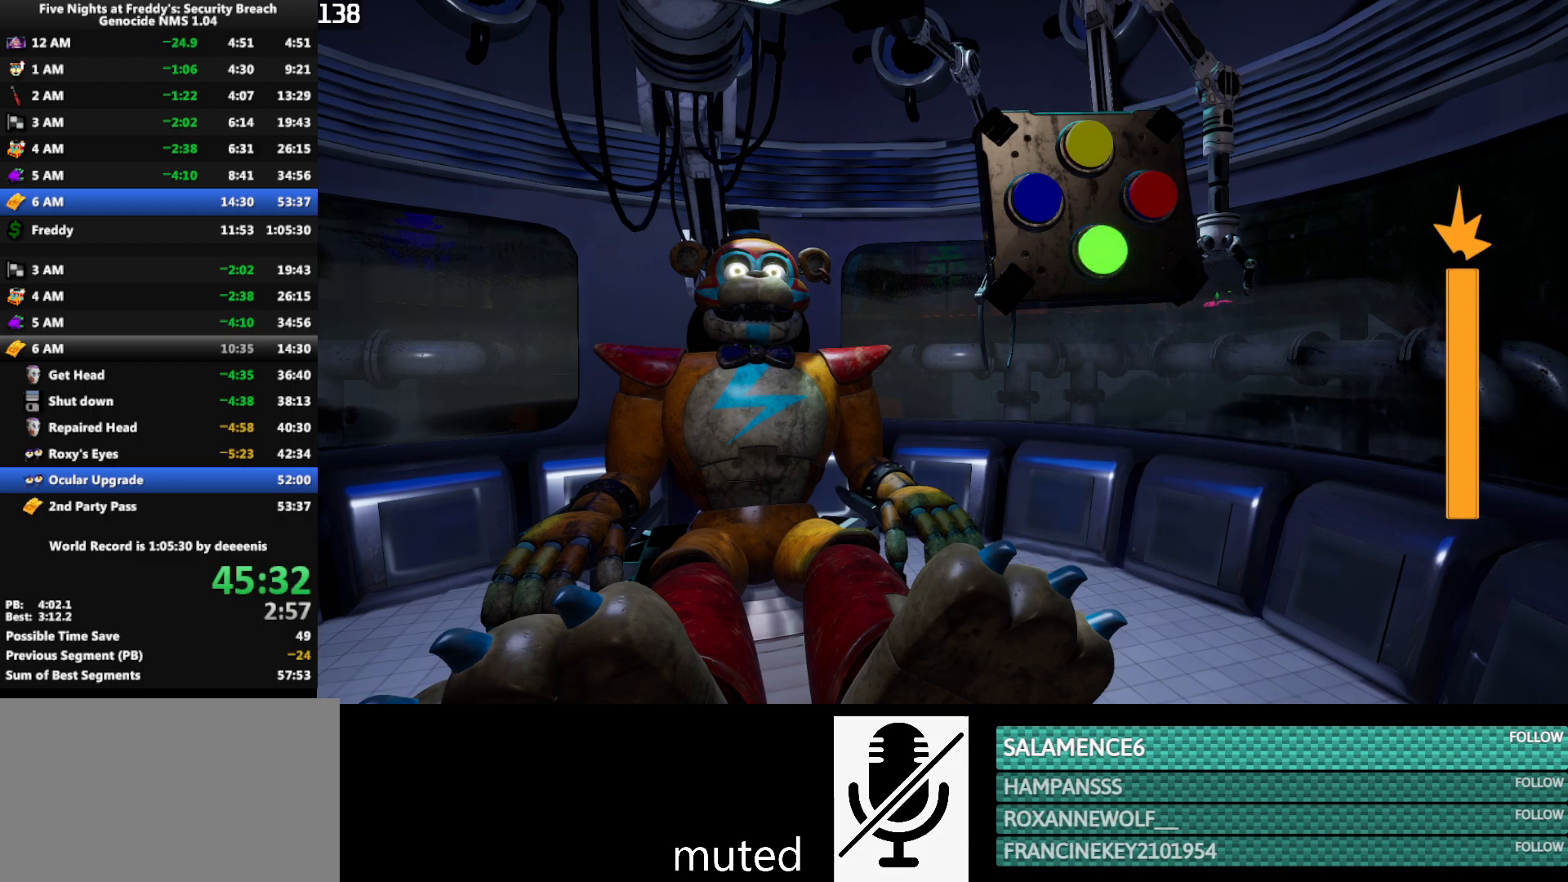
{"keys": [], "mouse": ["left"], "events": [[50, "mouse_left", "up"], [467, "mouse_left", "down"]]}
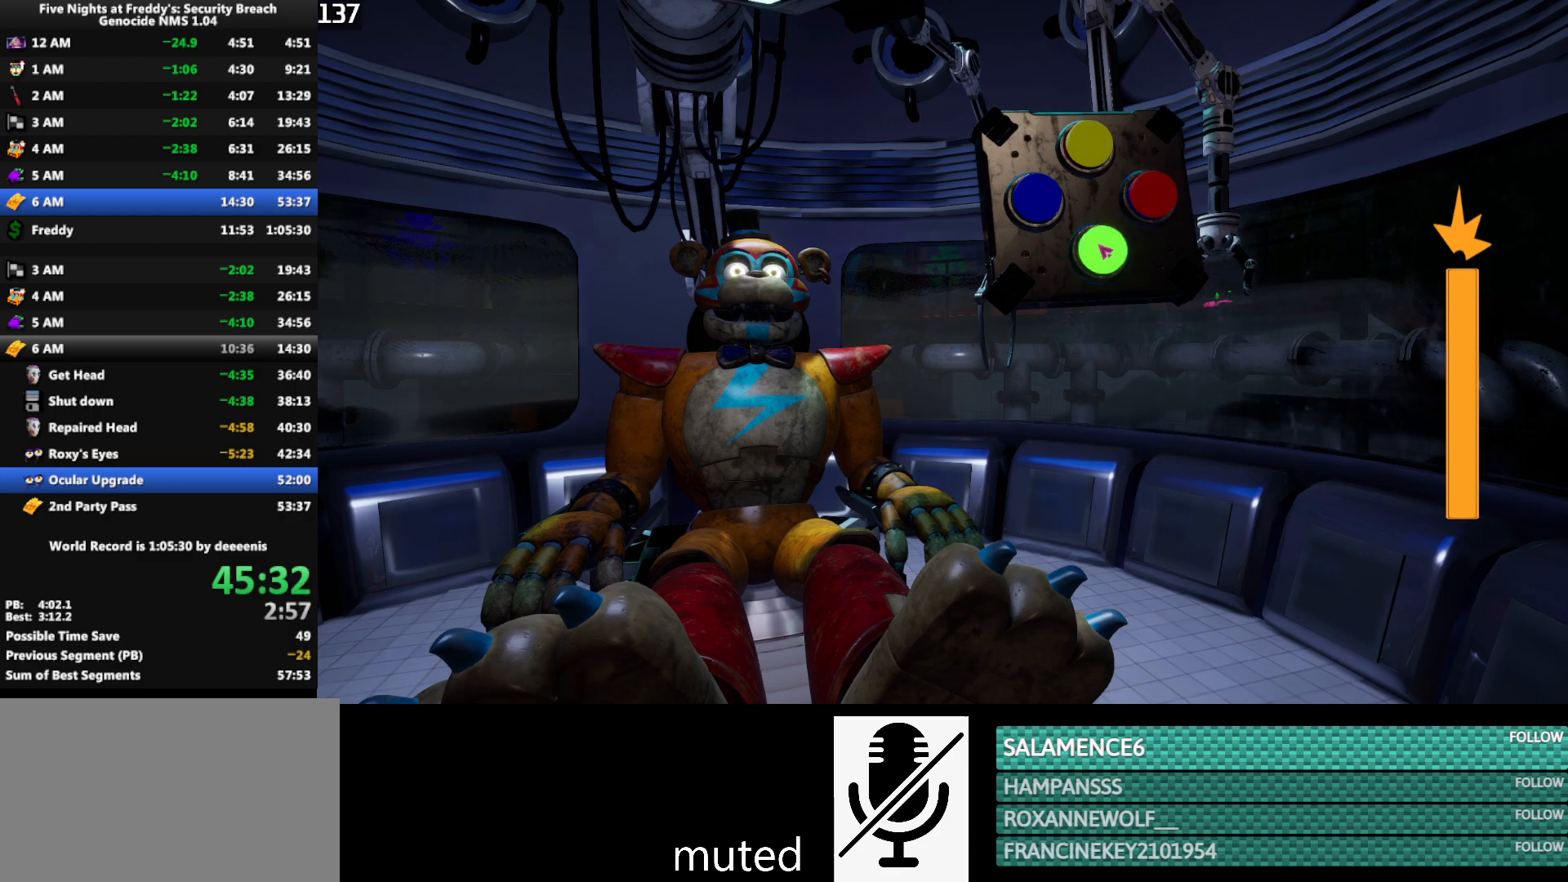
{"keys": [], "mouse": ["left"], "events": [[67, "mouse_left", "up"], [483, "mouse_left", "down"]]}
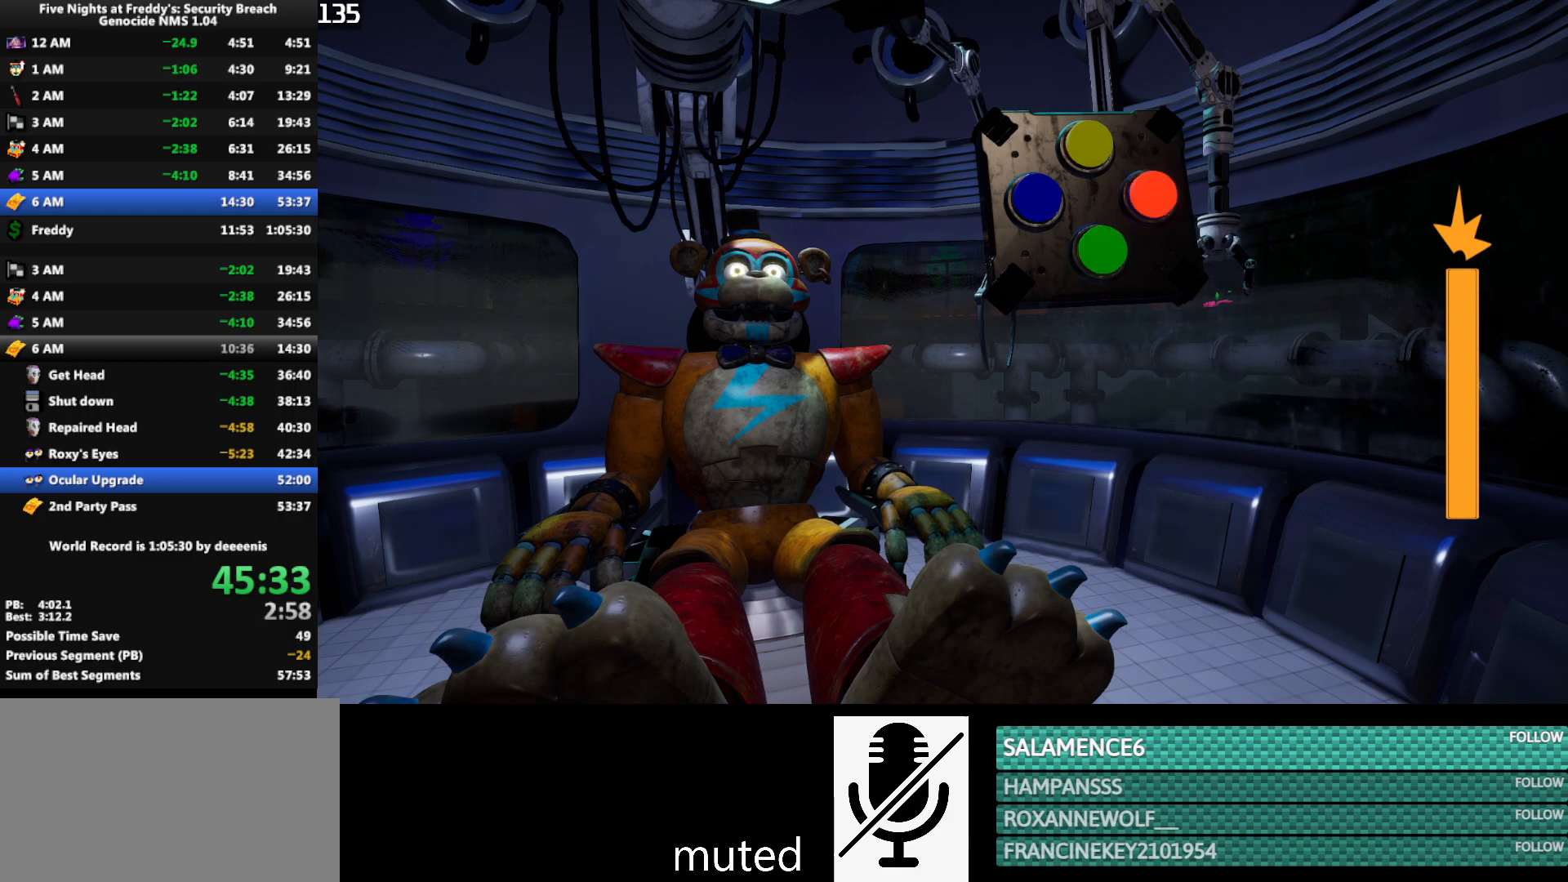
{"keys": [], "mouse": [], "events": [[83, "mouse_left", "up"]]}
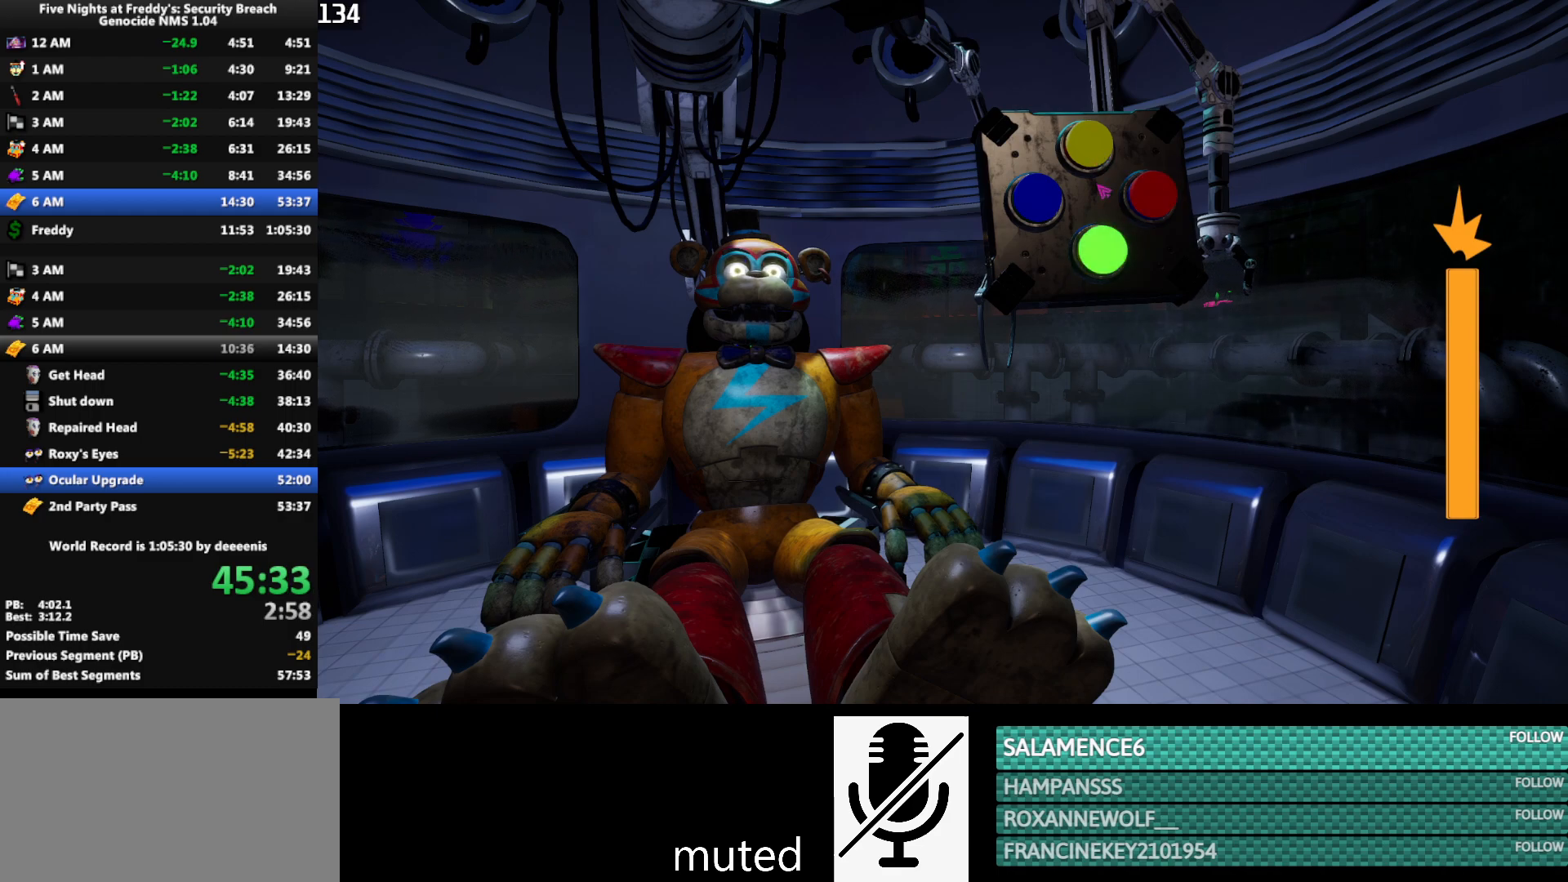
{"keys": [], "mouse": [], "events": [[333, "mouse_left", "down"], [367, "mouse_left", "up"]]}
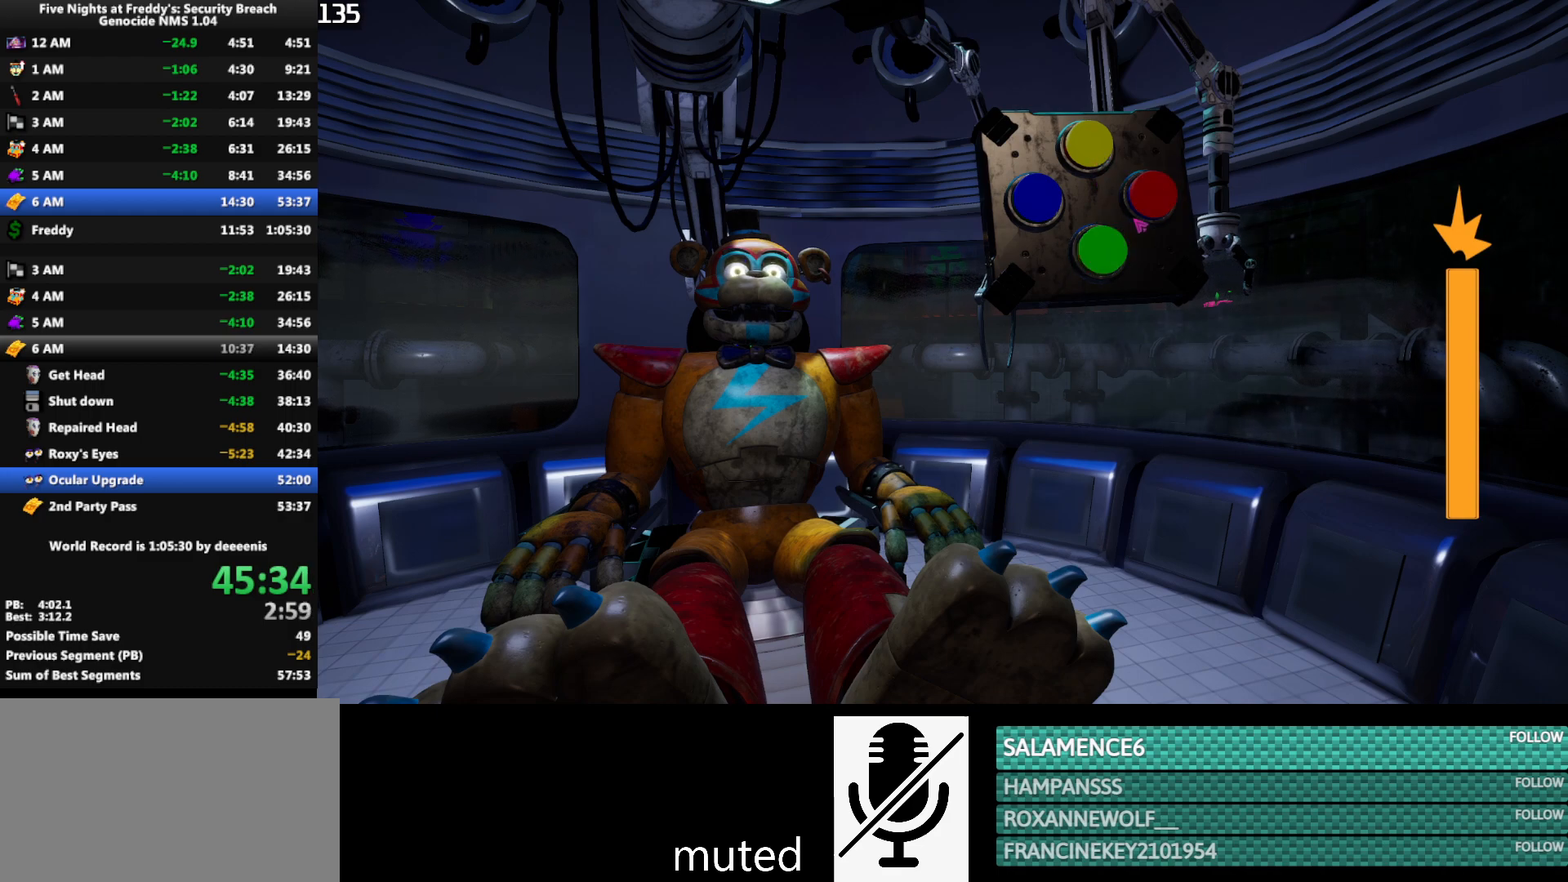
{"keys": [], "mouse": [], "events": []}
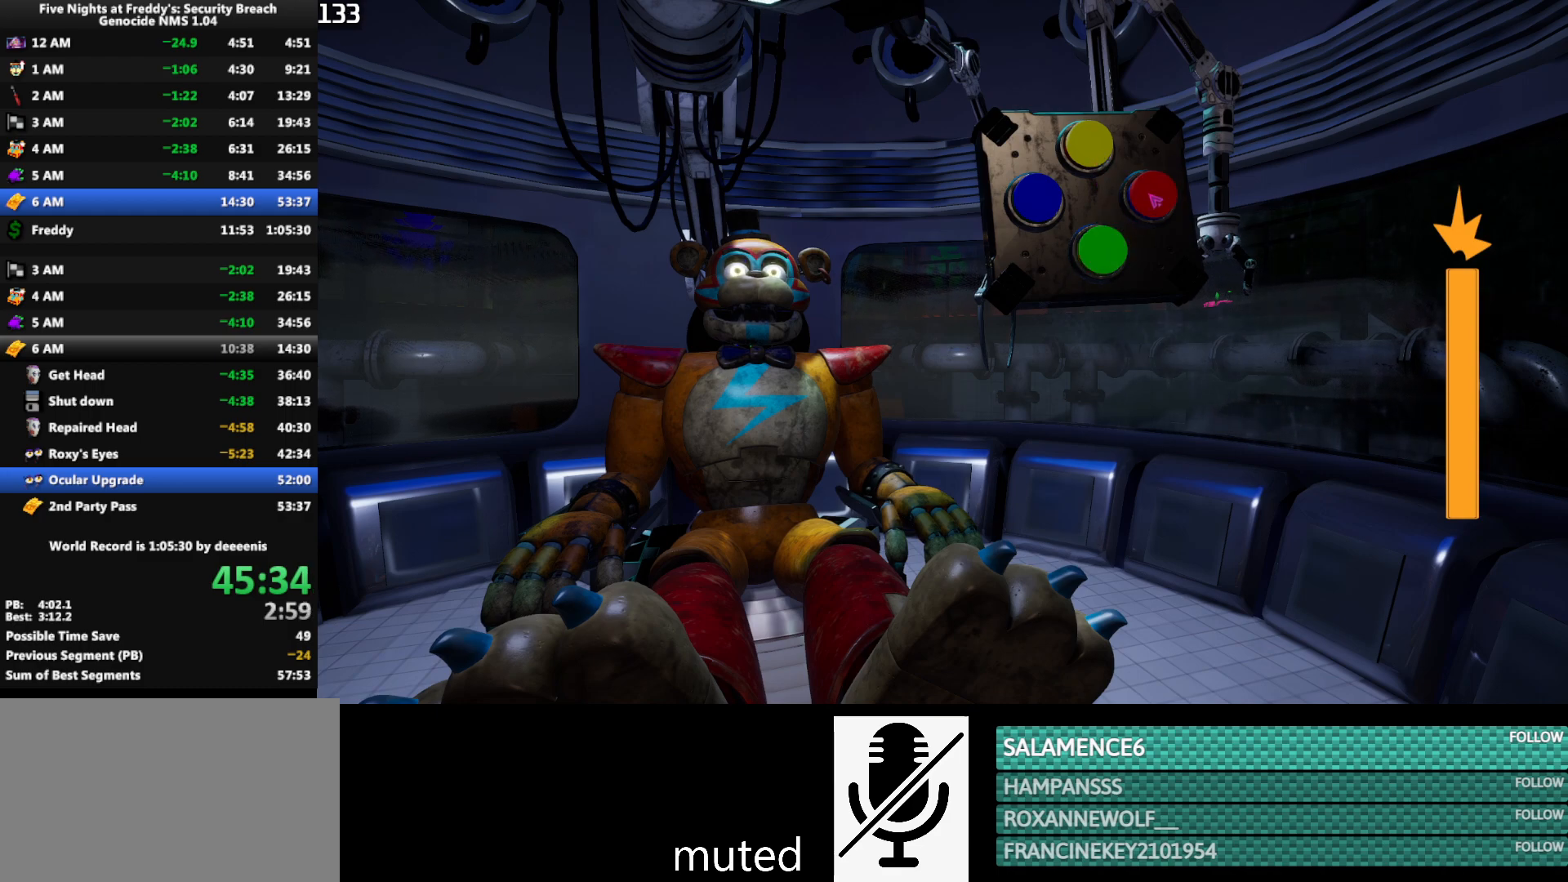
{"keys": [], "mouse": [], "events": []}
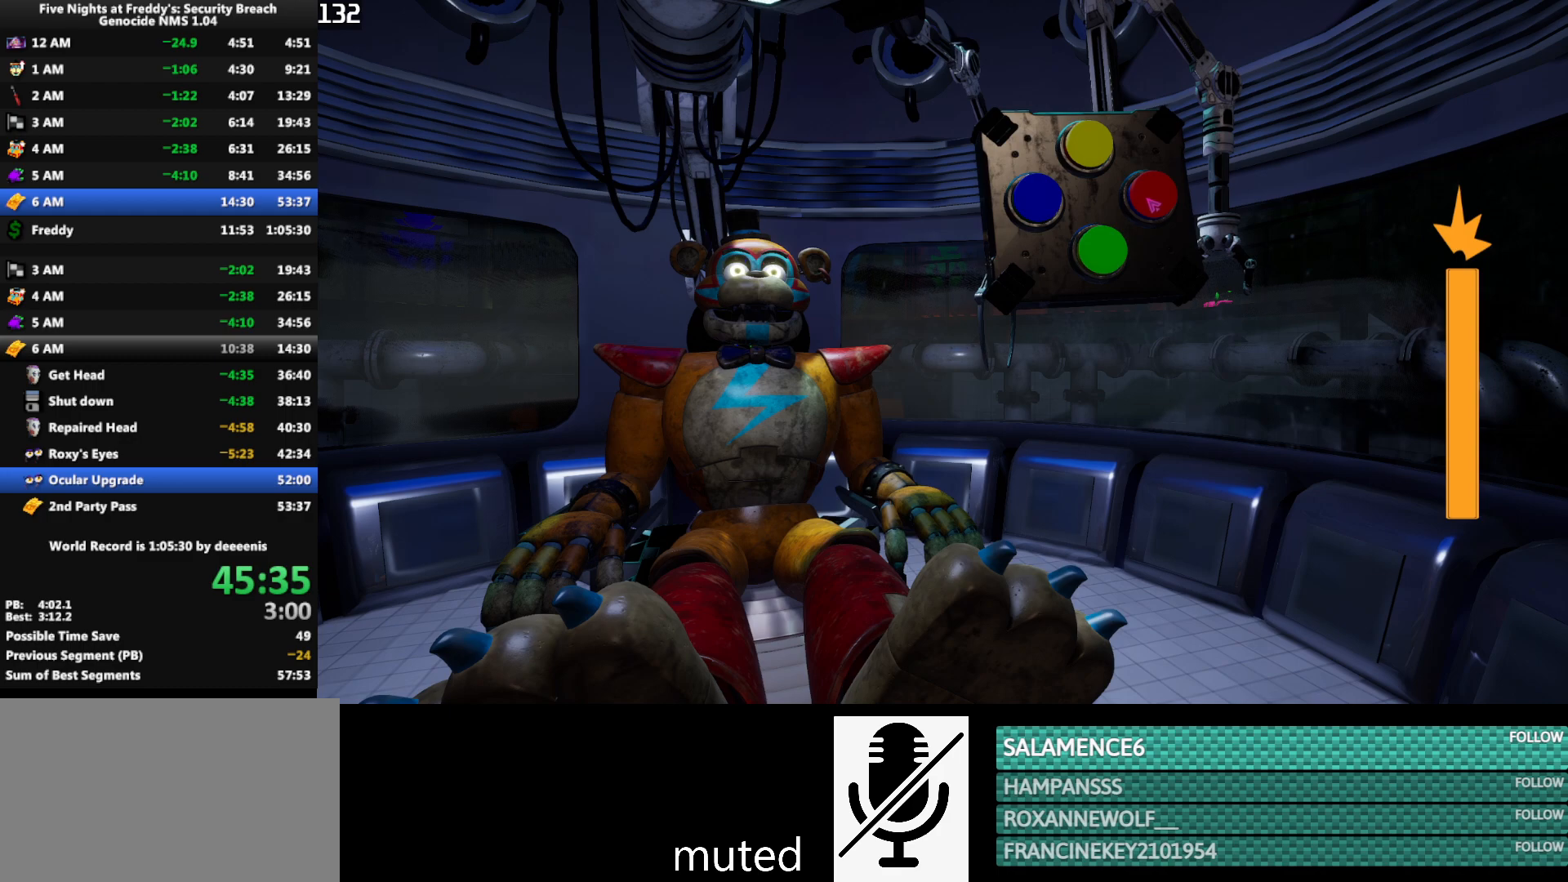
{"keys": [], "mouse": [], "events": []}
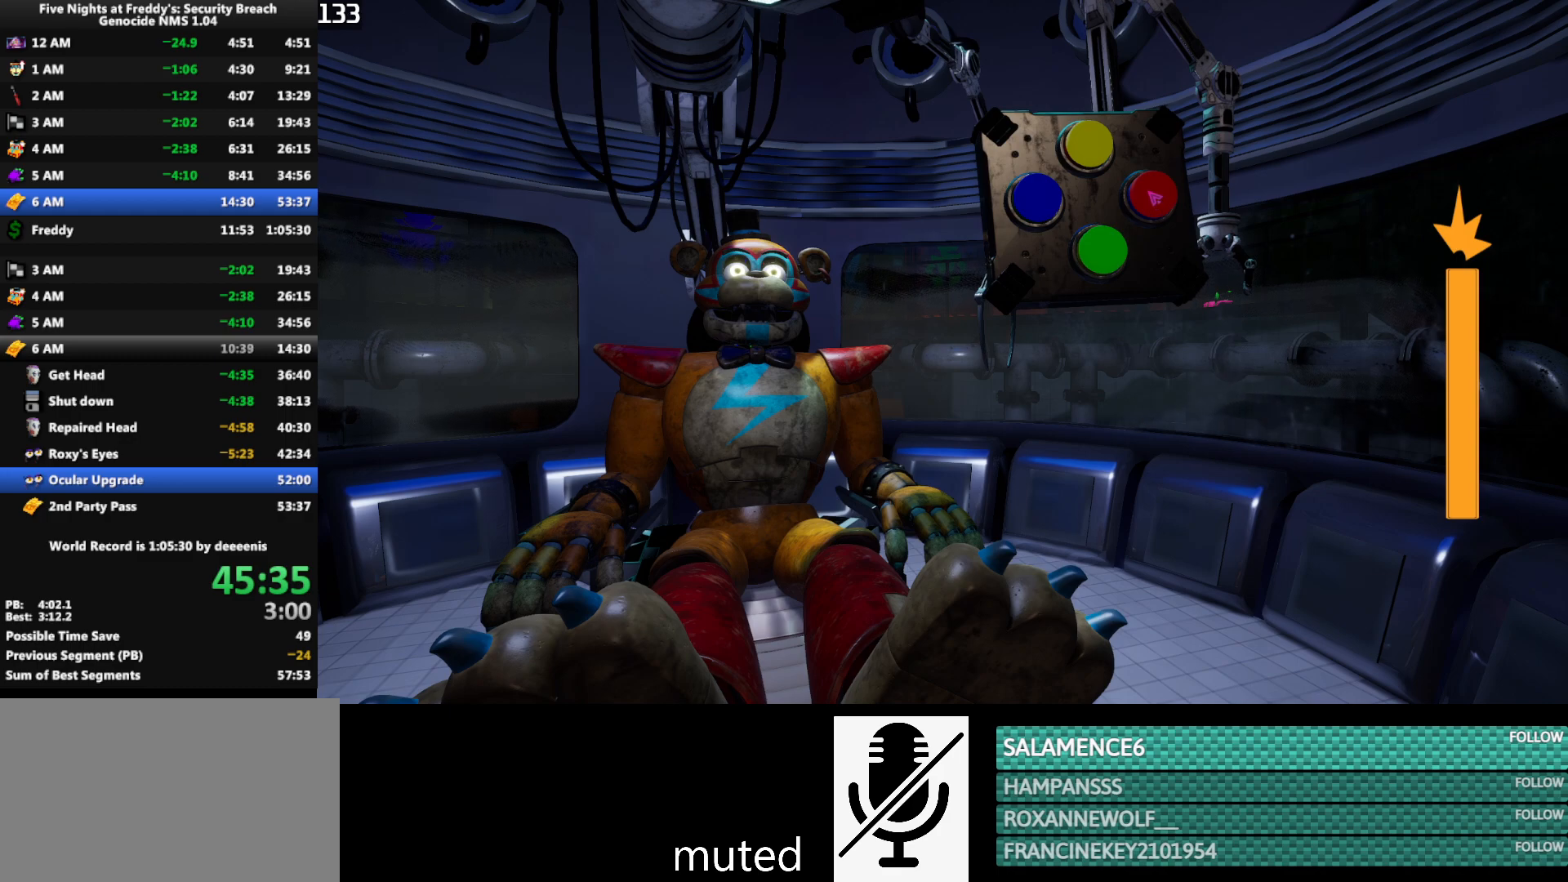
{"keys": [], "mouse": [], "events": []}
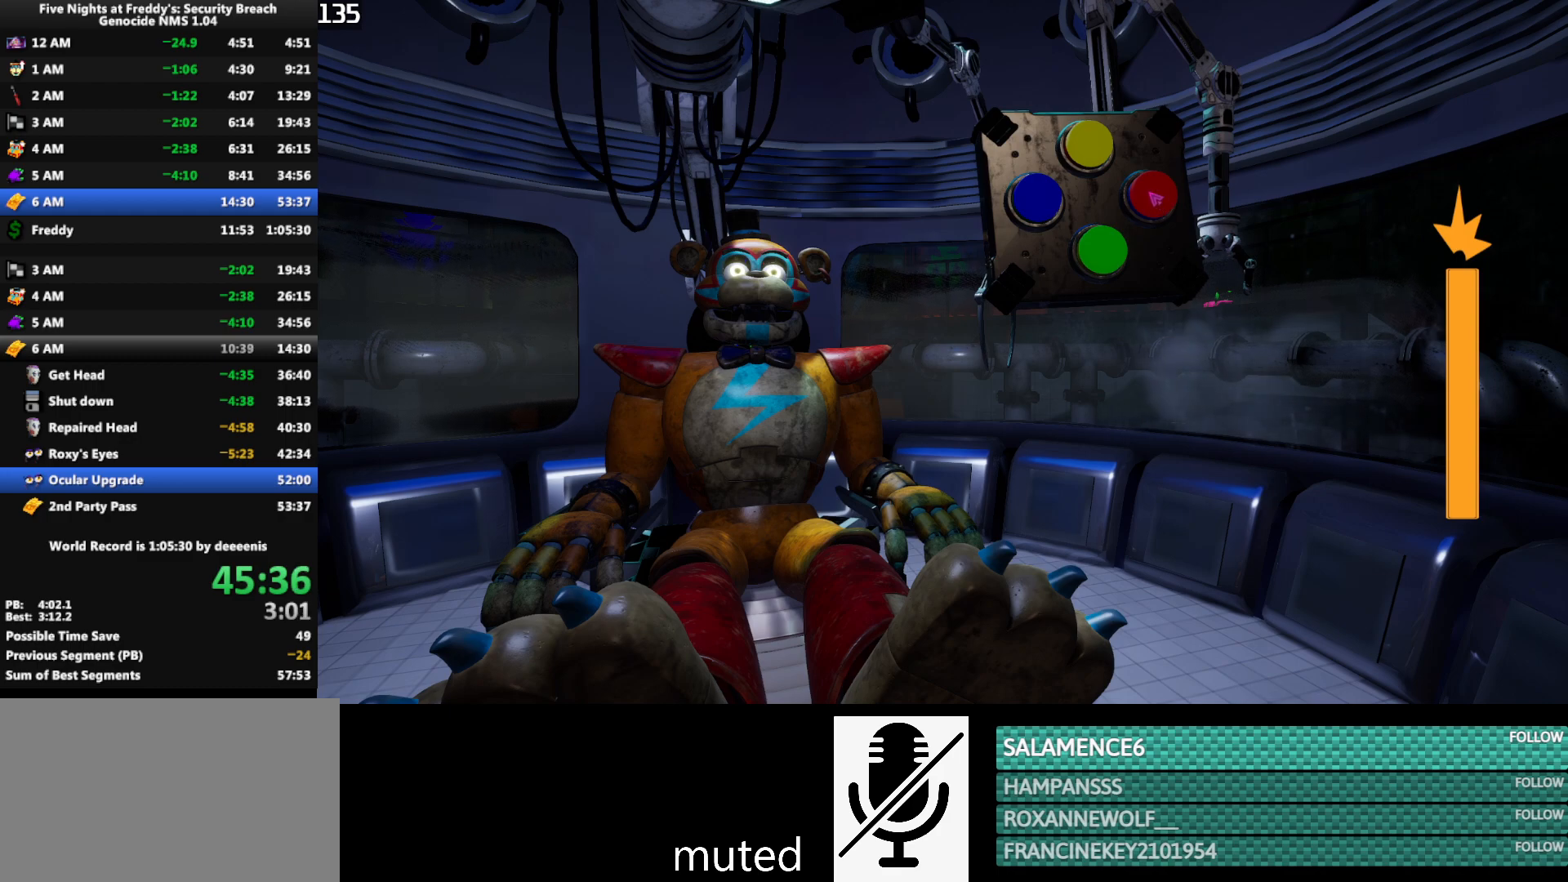
{"keys": [], "mouse": [], "events": [[350, "mouse_left", "down"], [450, "mouse_left", "up"]]}
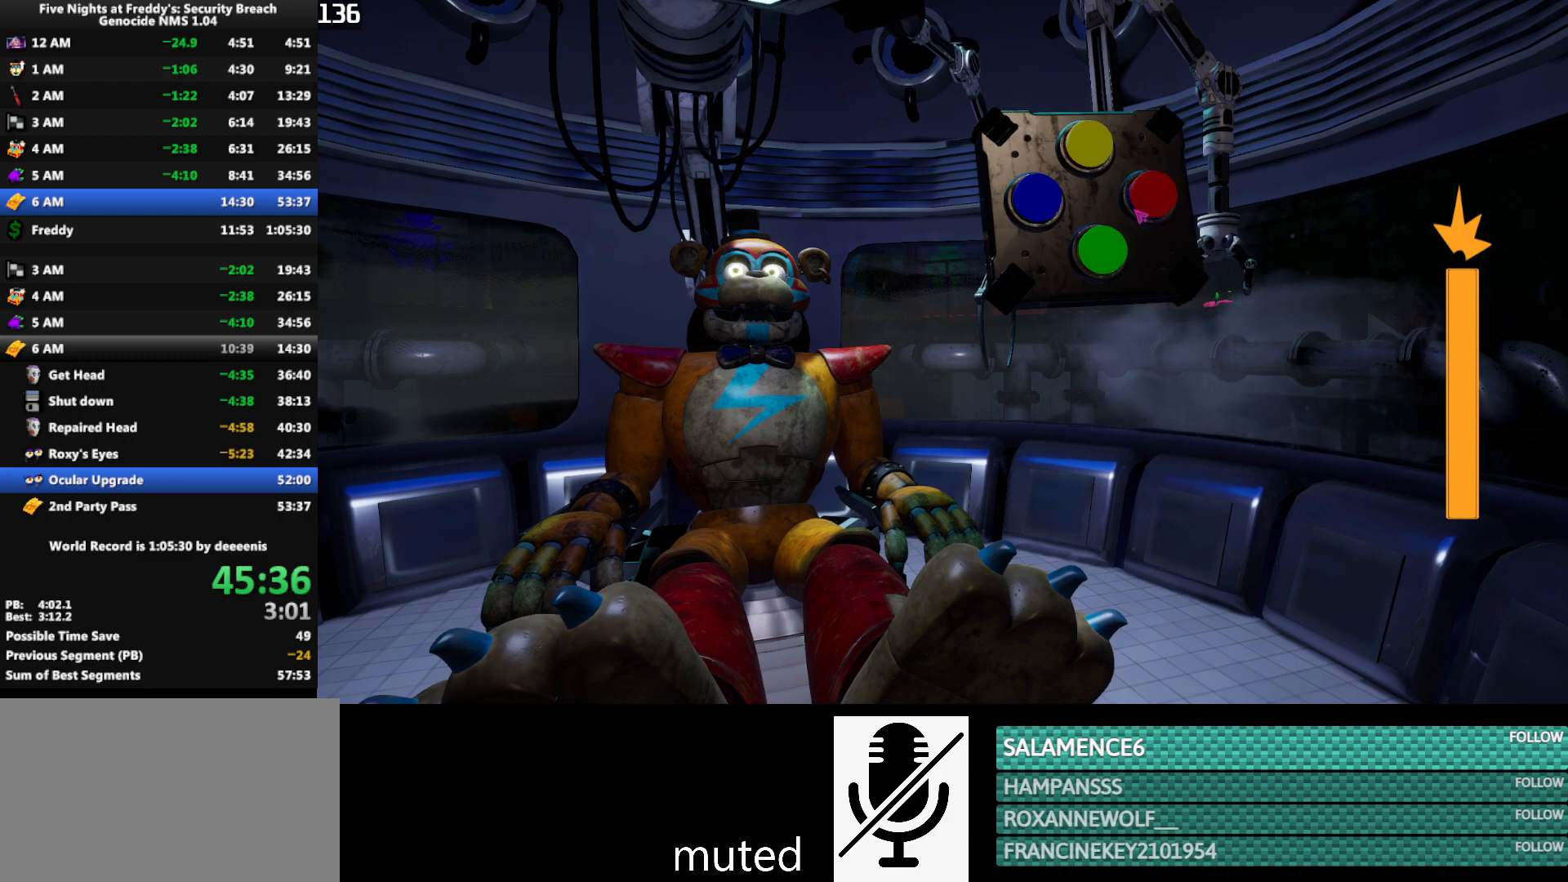
{"keys": [], "mouse": [], "events": [[367, "mouse_left", "down"], [417, "mouse_left", "up"]]}
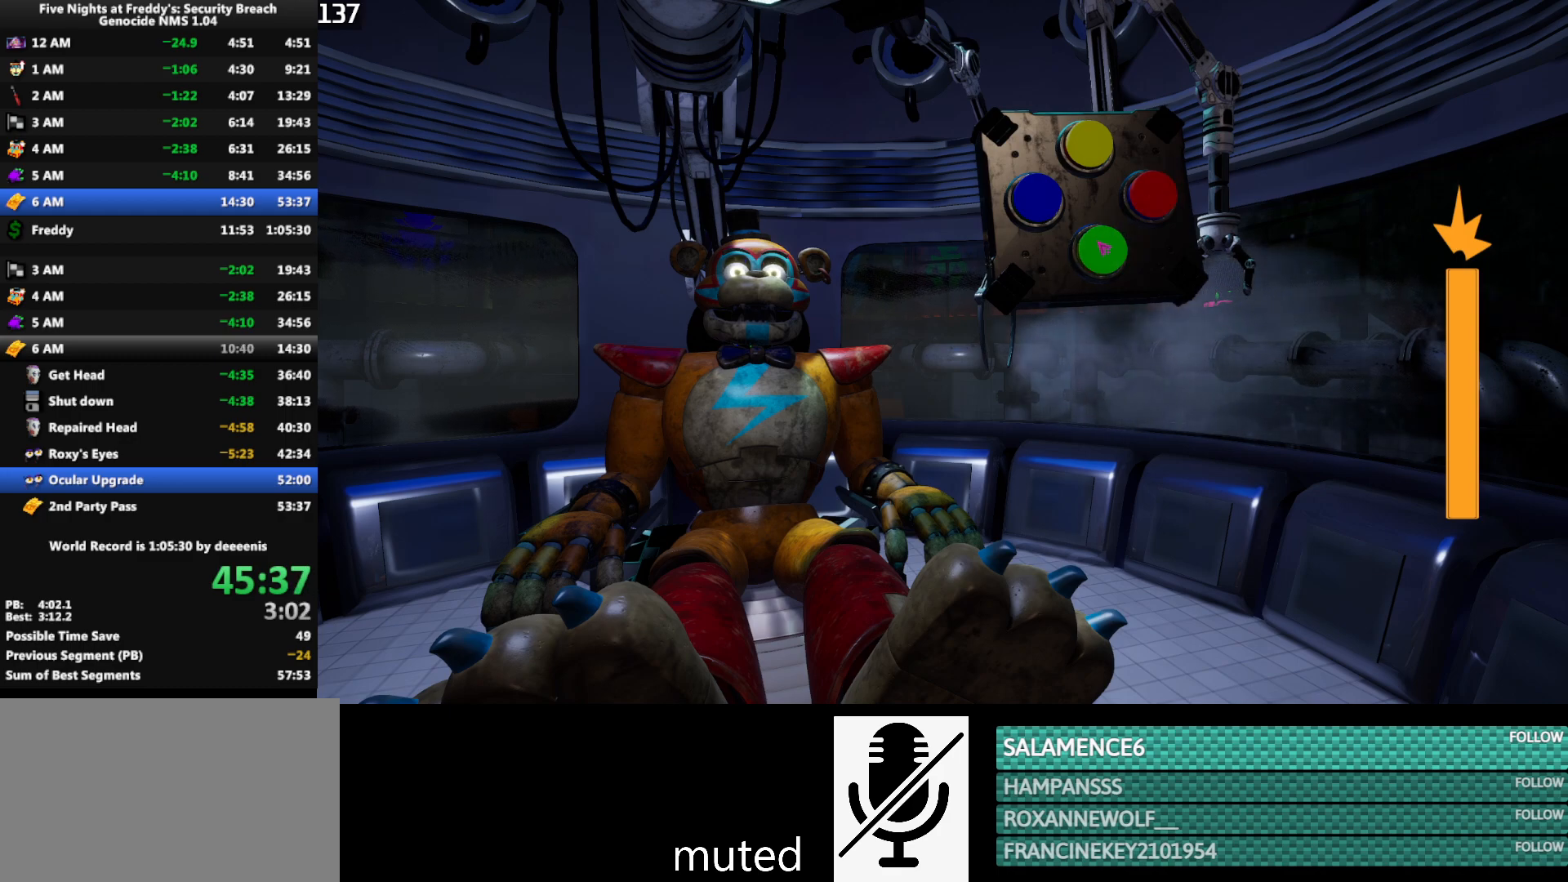
{"keys": [], "mouse": [], "events": [[383, "mouse_left", "down"], [433, "mouse_left", "up"]]}
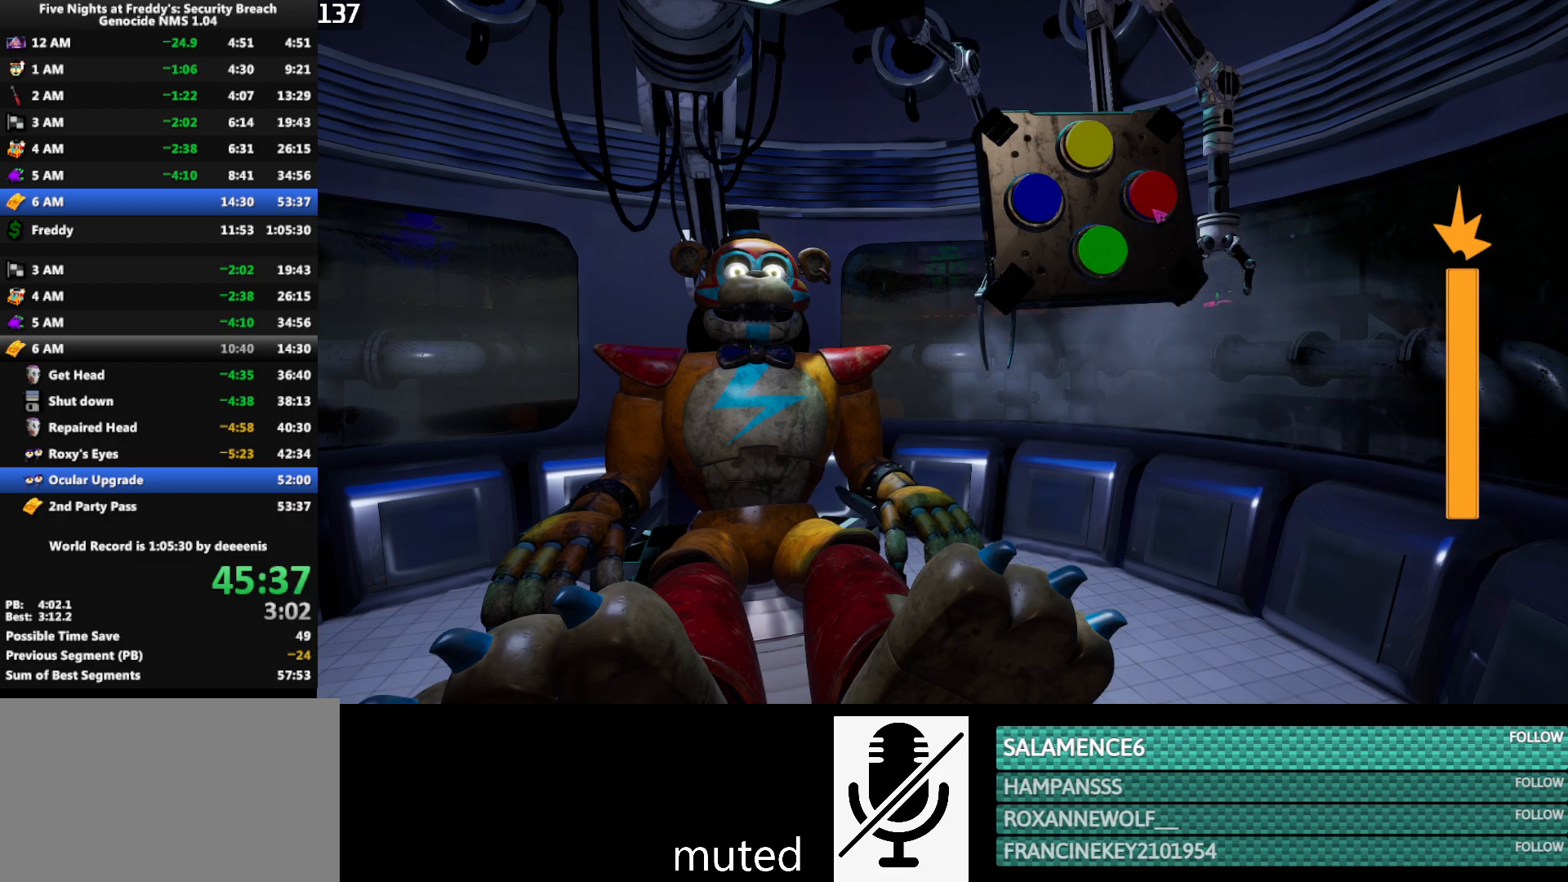
{"keys": [], "mouse": [], "events": [[400, "mouse_left", "down"], [450, "mouse_left", "up"]]}
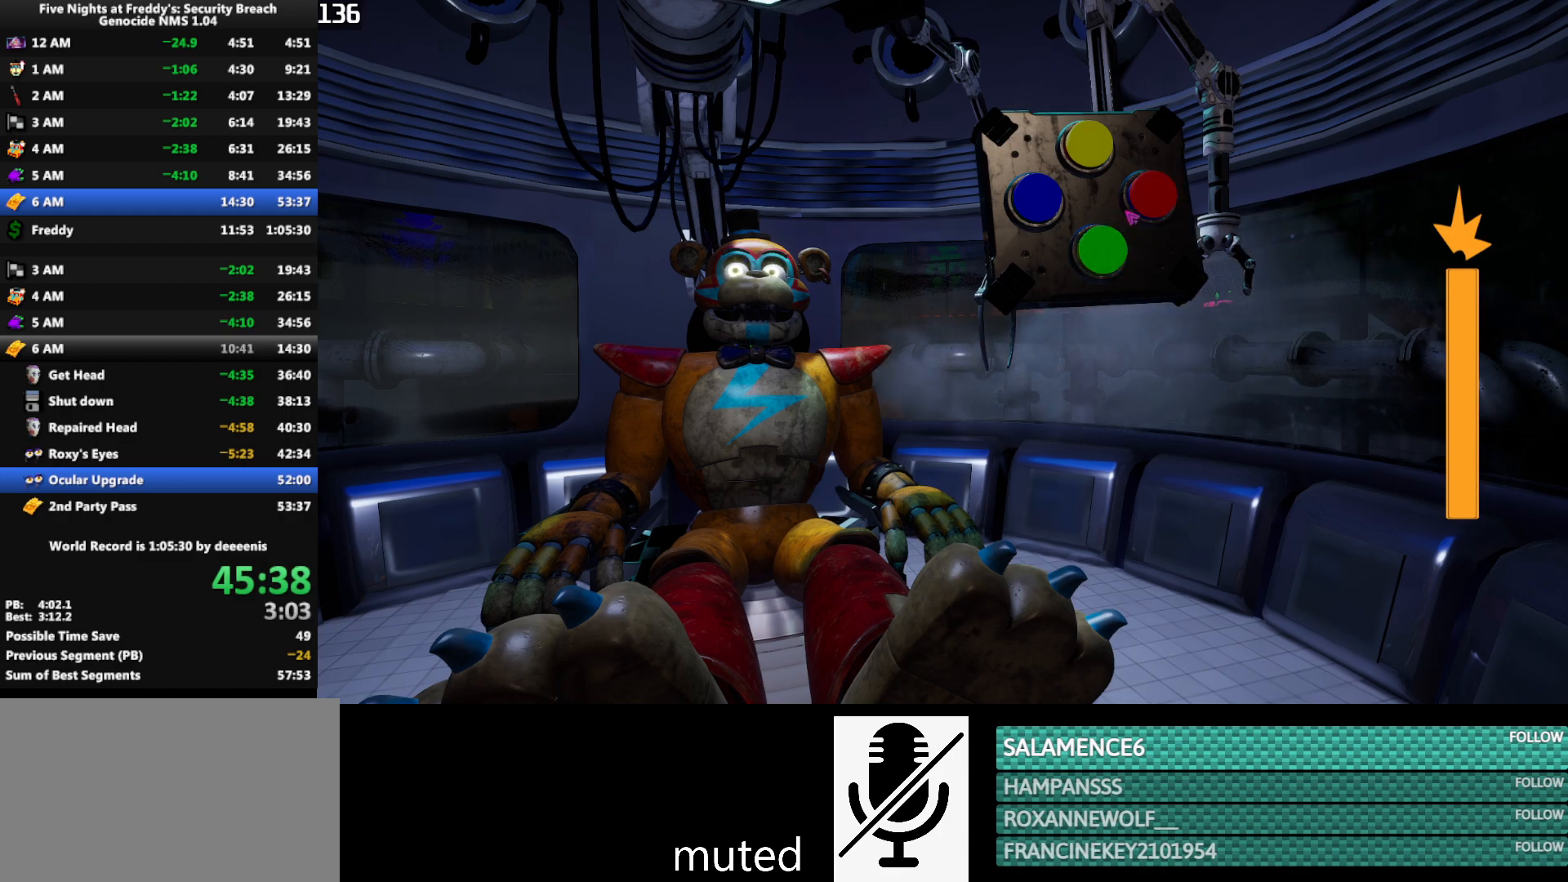
{"keys": [], "mouse": ["left"], "events": [[417, "mouse_left", "down"]]}
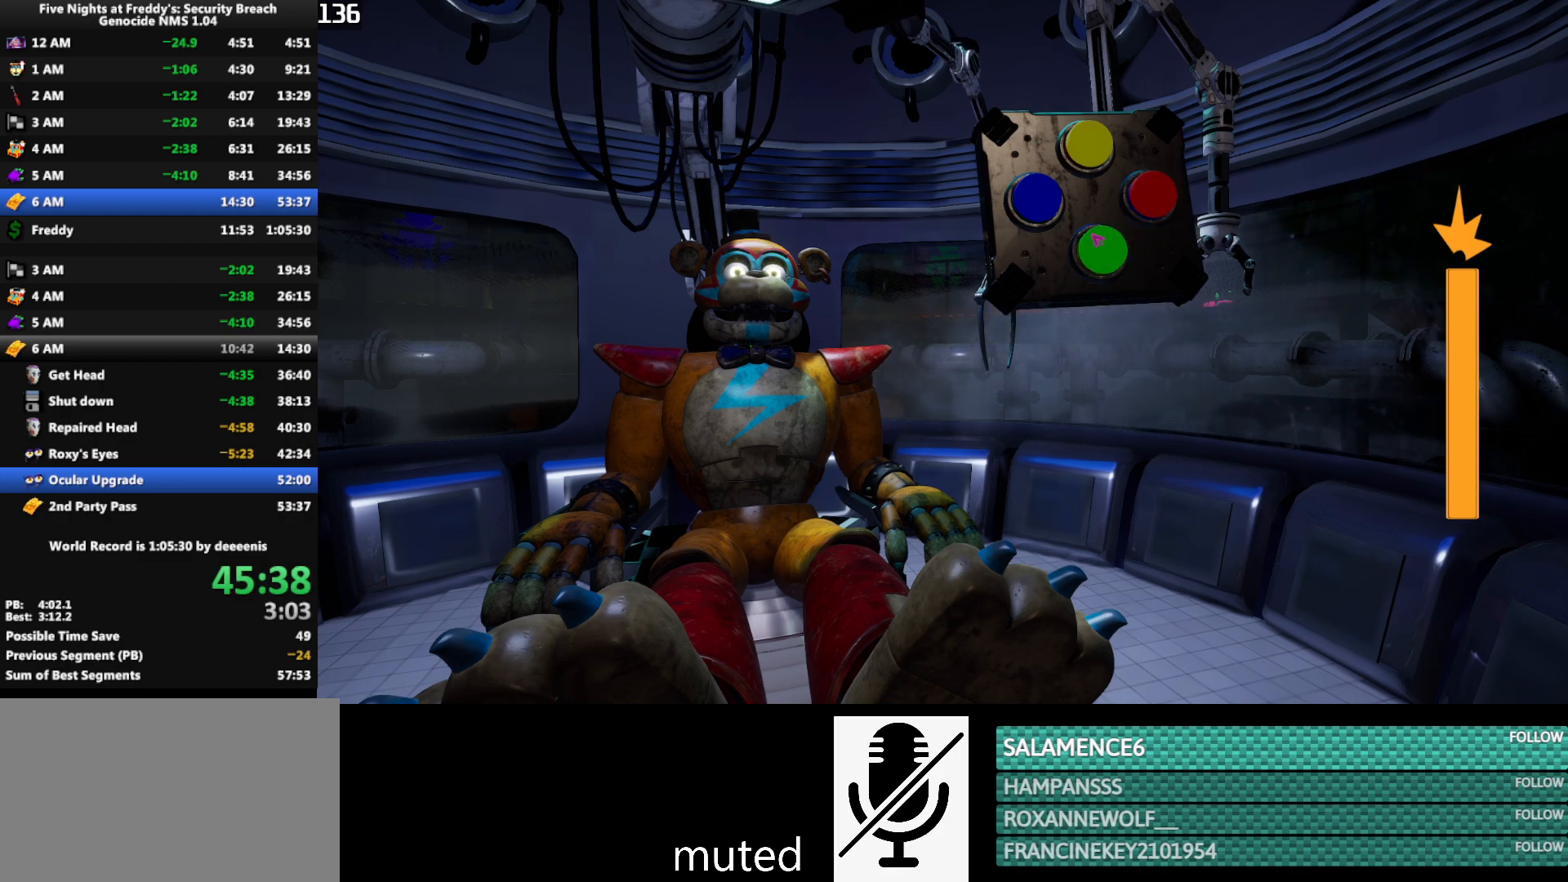
{"keys": [], "mouse": ["left"], "events": [[17, "mouse_left", "up"], [433, "mouse_left", "down"]]}
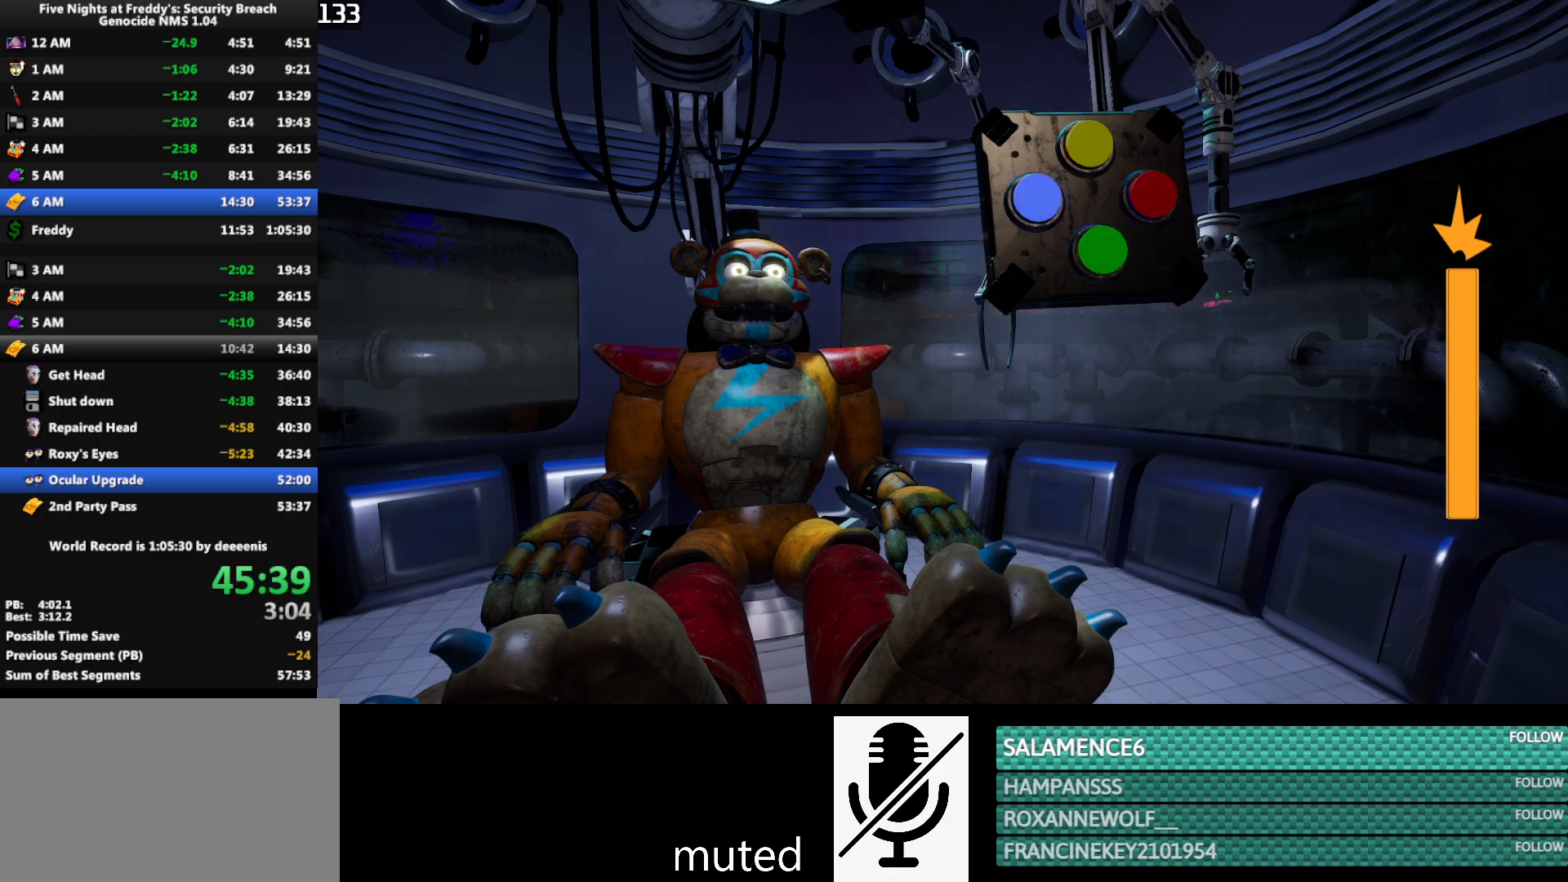
{"keys": ["s"], "mouse": [], "events": [[33, "mouse_left", "up"], [500, "s", "down"]]}
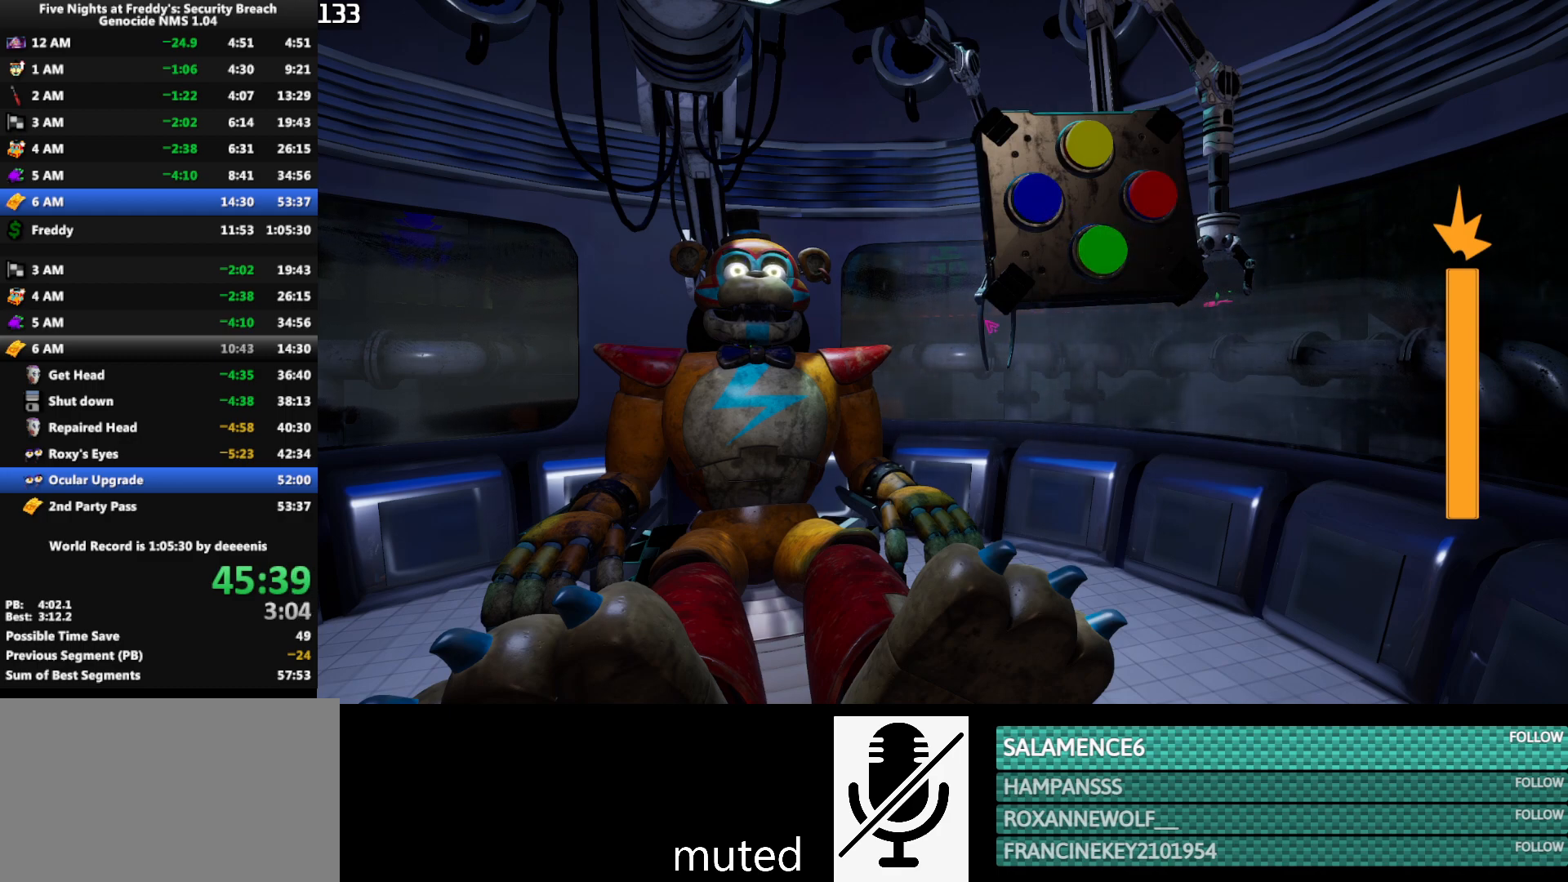
{"keys": ["s"], "mouse": [], "events": []}
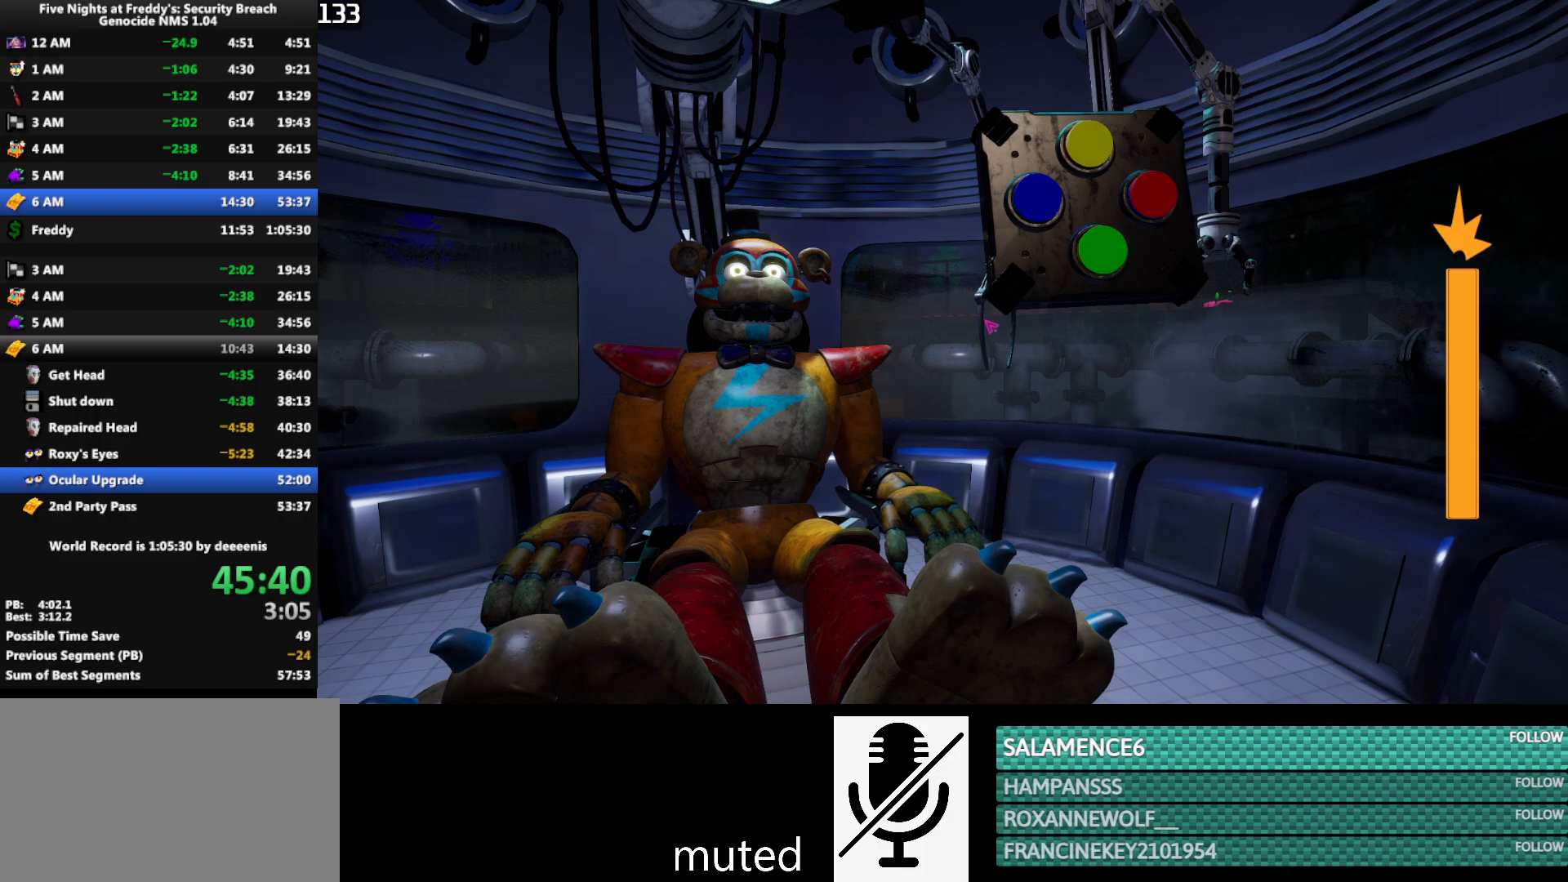
{"keys": ["s"], "mouse": [], "events": []}
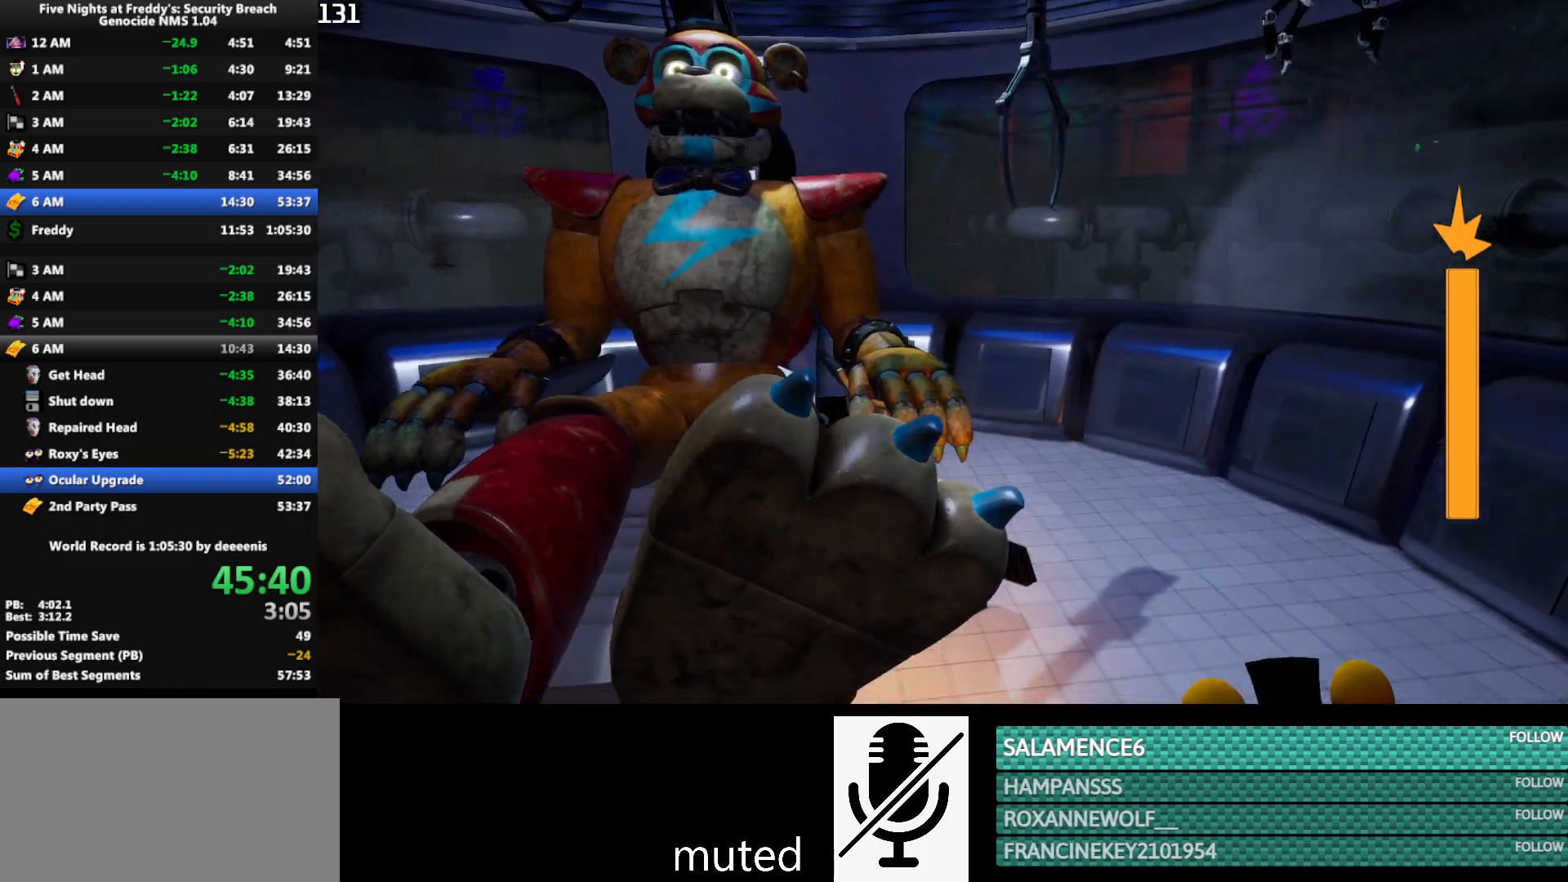
{"keys": [], "mouse": [], "events": [[350, "s", "up"], [450, "q", "down"], [500, "q", "up"]]}
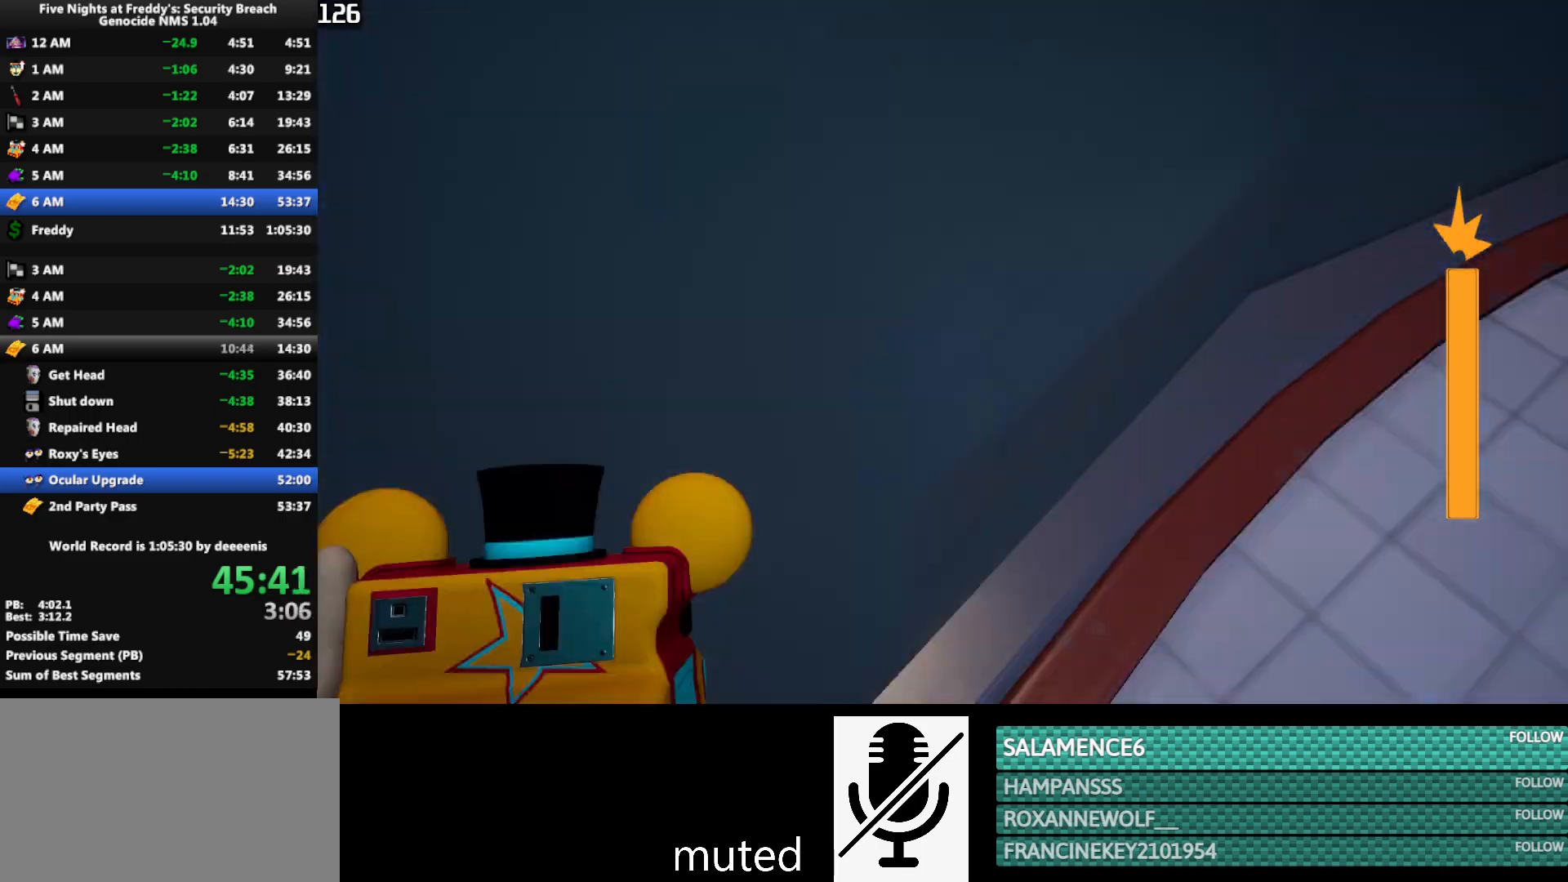
{"keys": ["w"], "mouse": [], "events": [[417, "w", "down"]]}
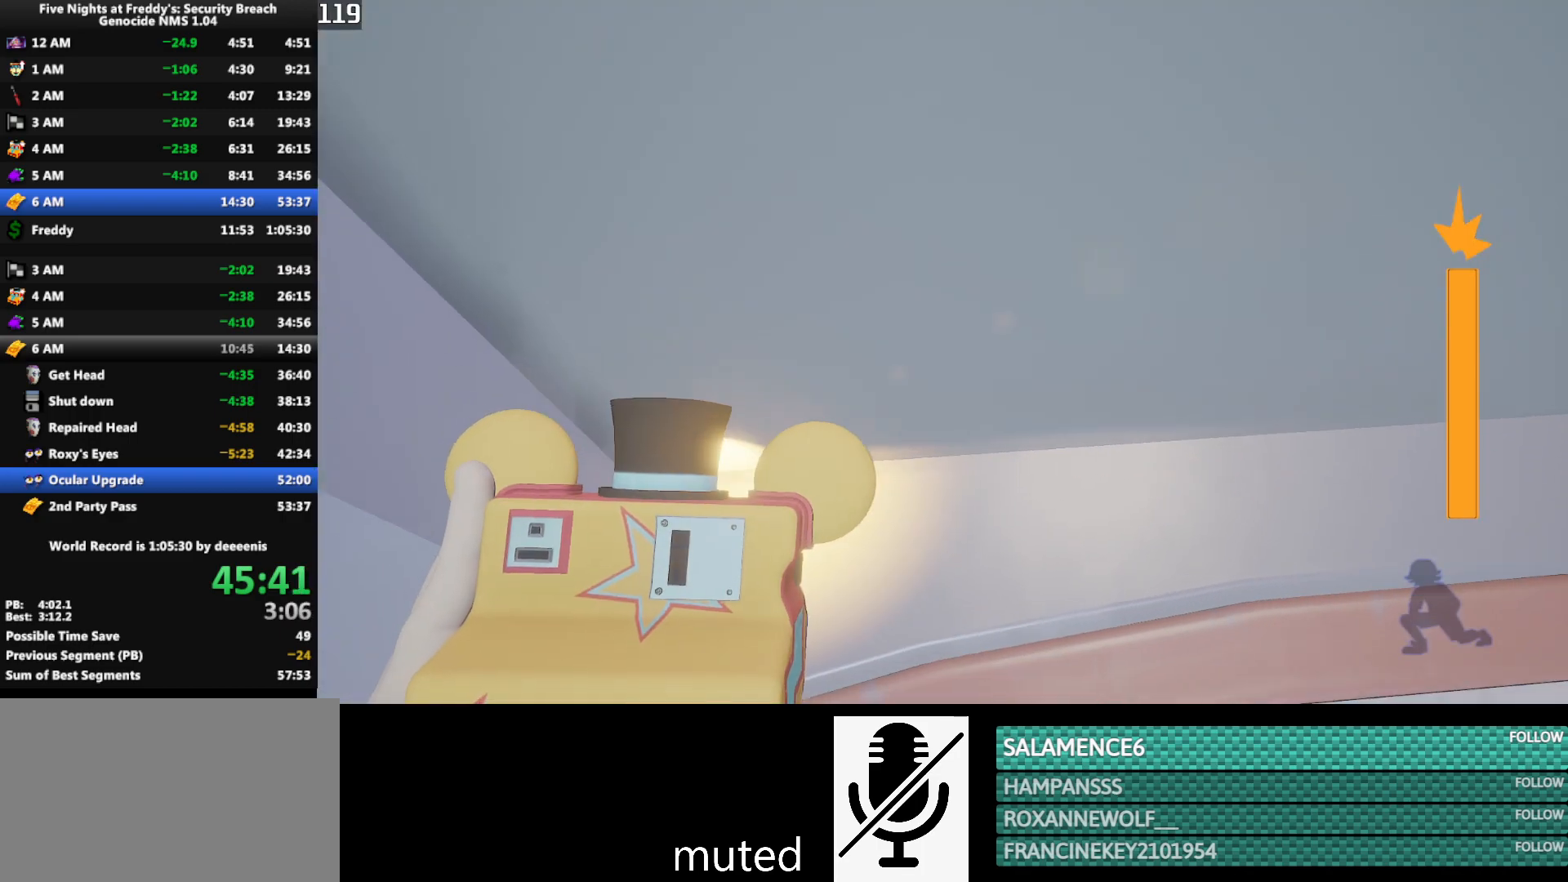
{"keys": ["shift", "w"], "mouse": [], "events": [[67, "shift", "down"]]}
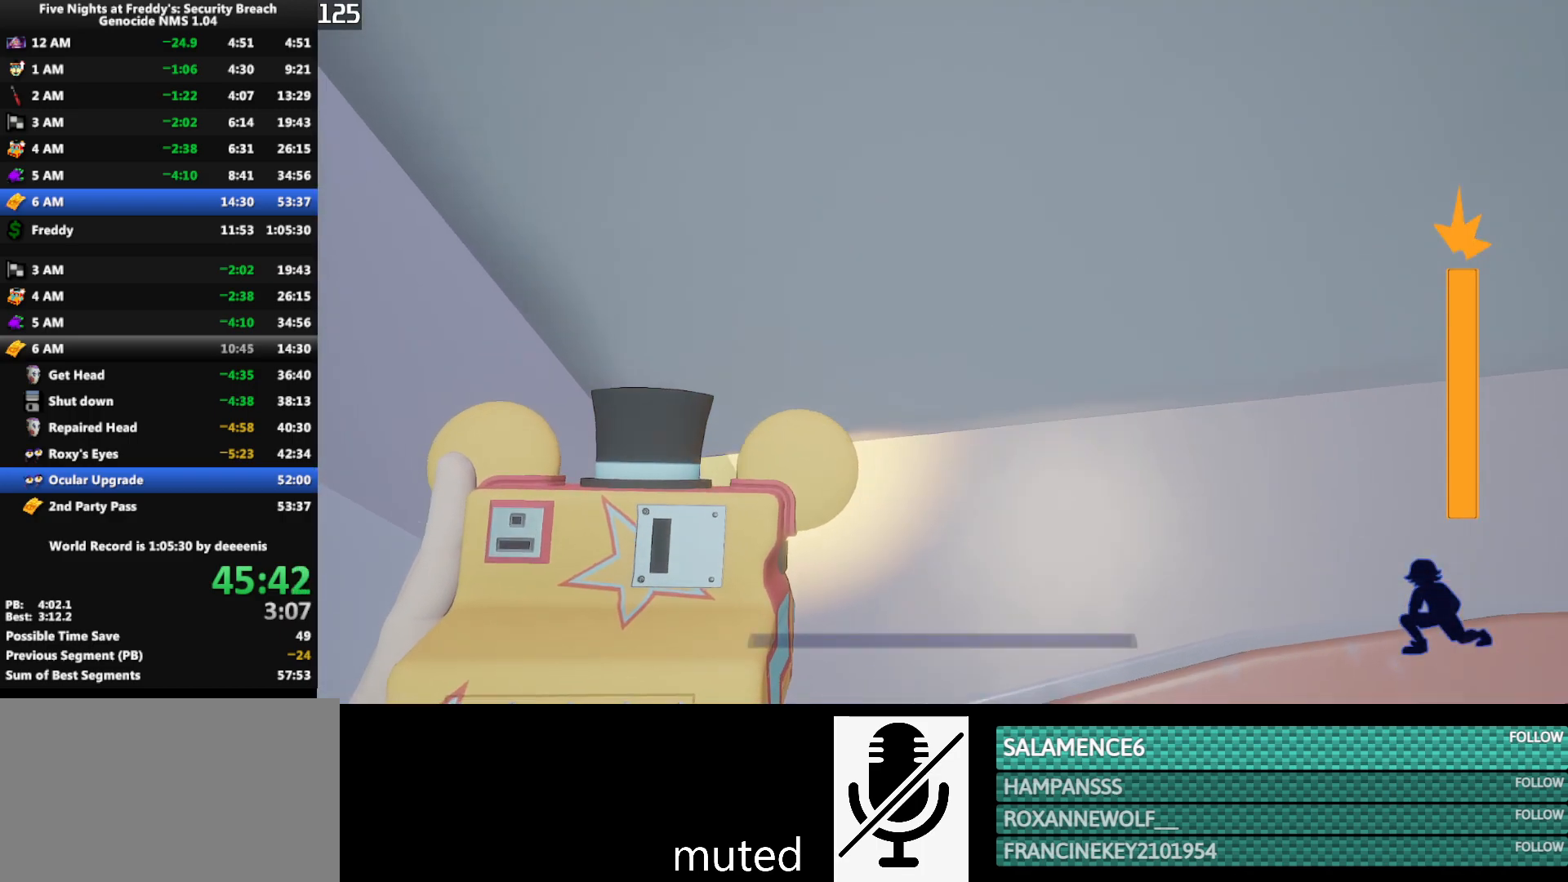
{"keys": ["shift", "w"], "mouse": [], "events": []}
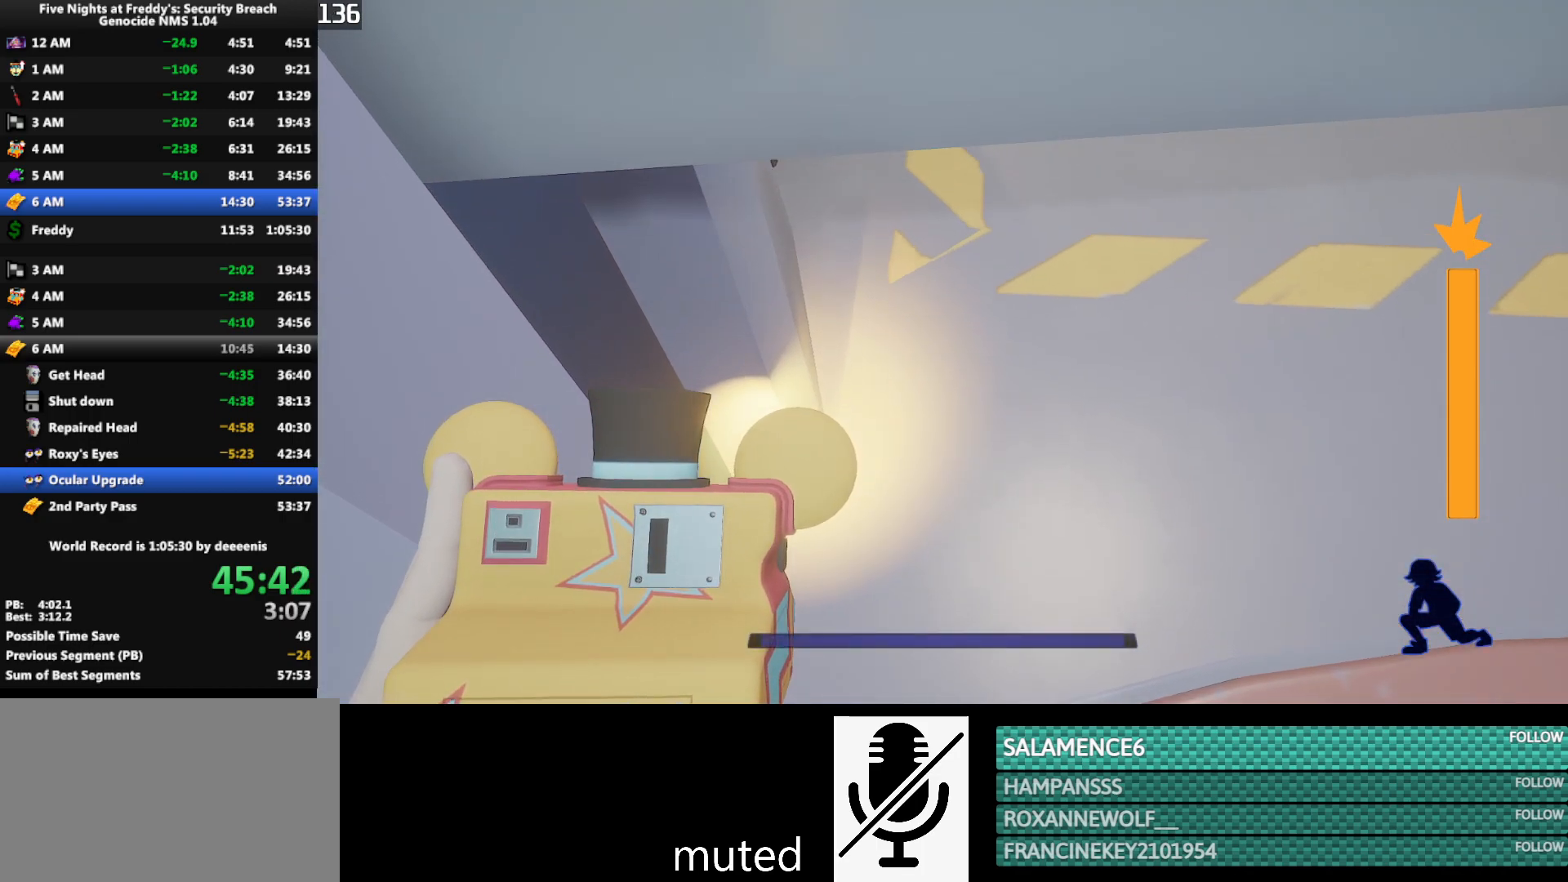
{"keys": ["q", "shift", "w"], "mouse": [], "events": [[467, "q", "down"]]}
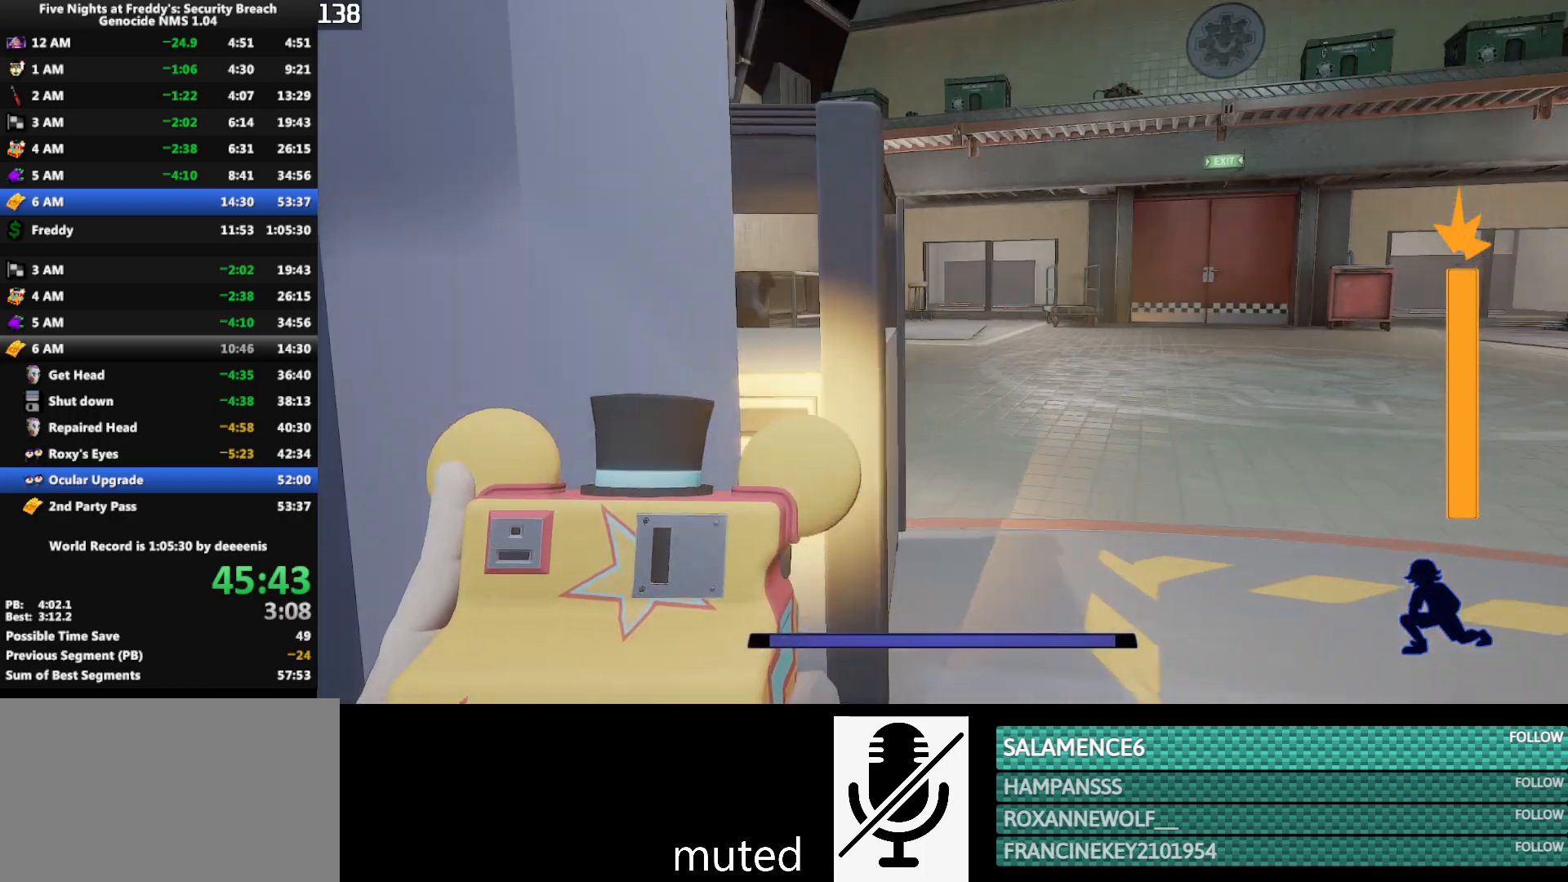
{"keys": [], "mouse": [], "events": [[150, "e", "down"], [150, "q", "up"], [150, "shift", "up"], [200, "e", "up"], [200, "w", "up"]]}